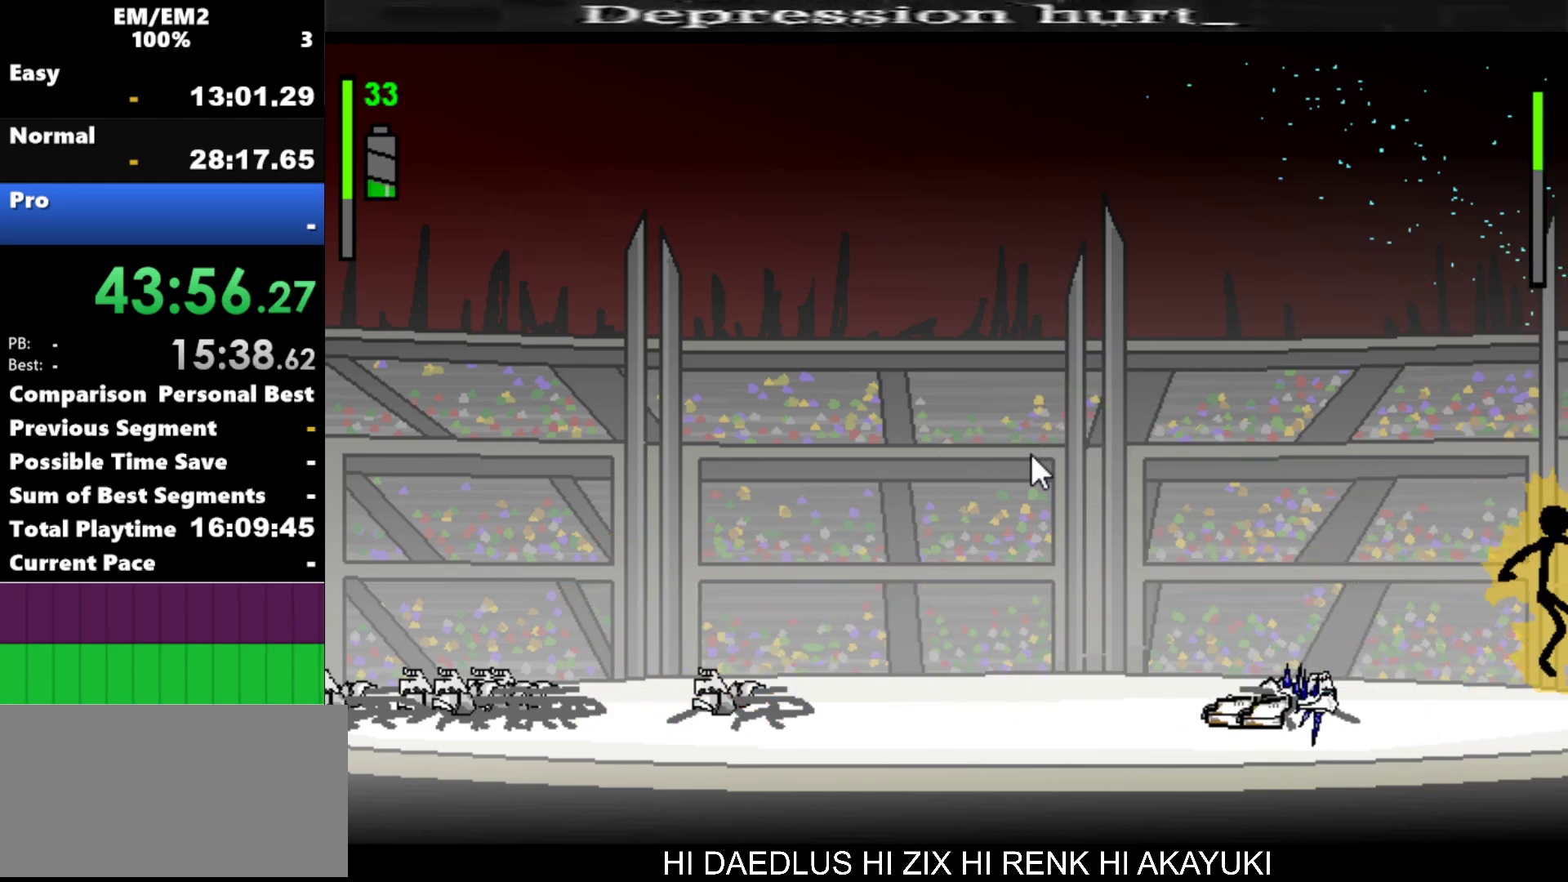
Gameplay with keyboard; each line is a JSON object with the keys held at the frame after it. "events" lists presses ("down") and releases ("up") of "a", "d", "down", "e", "left", "q", "right", "s", "space", "up" and "w" between this image and that frame as [ms after this image, input, new state], when the widget could be followed in between. No other keys are recorded. Mouse input is not recorded.
{"keys": ["left"], "events": []}
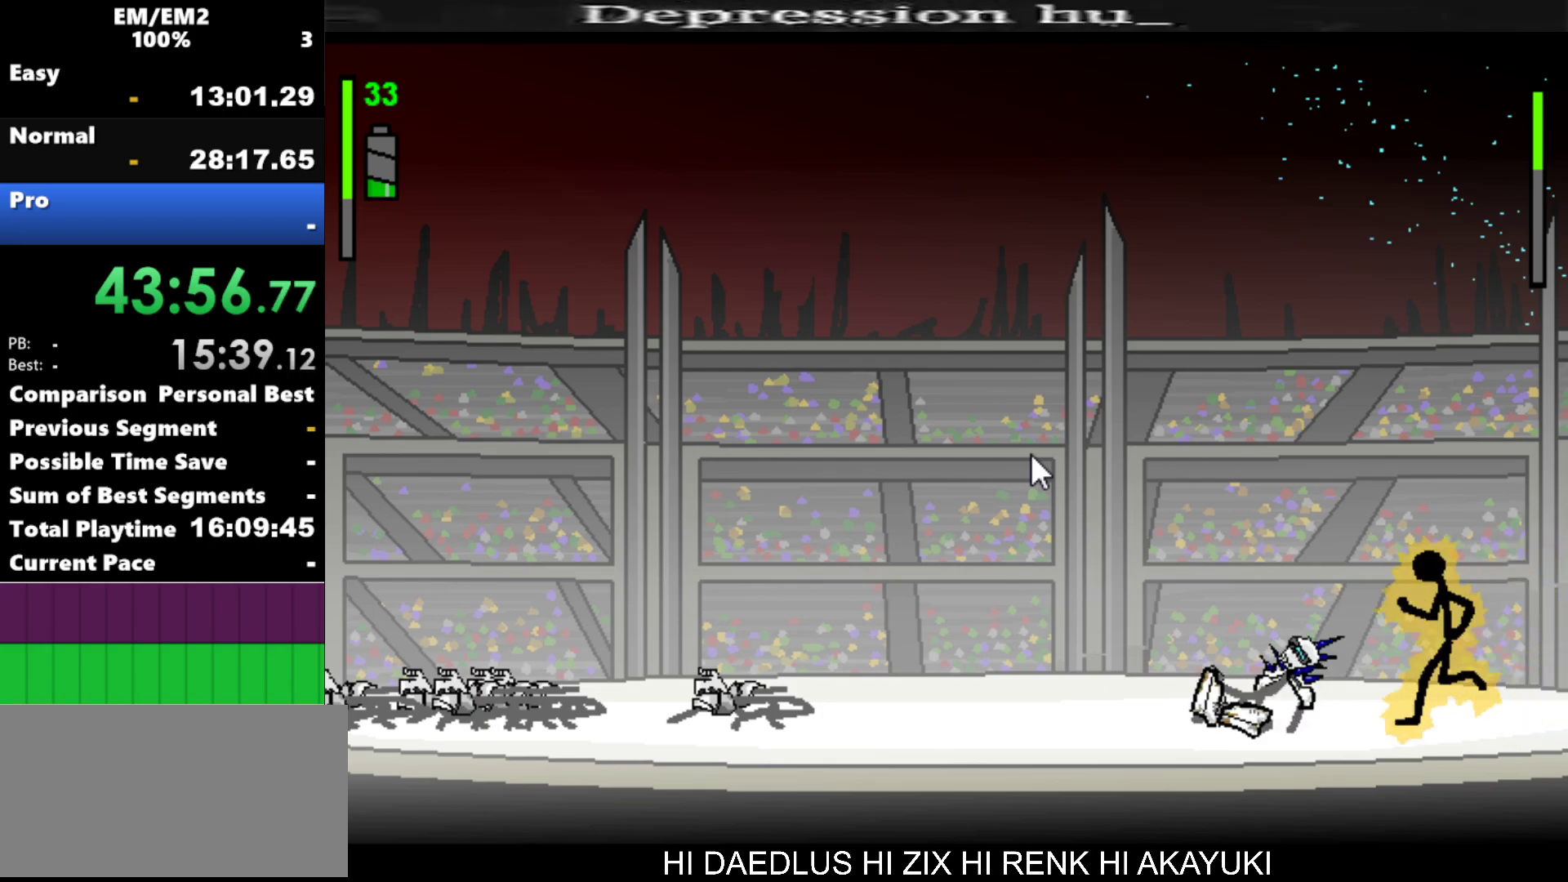
{"keys": ["left"], "events": [[167, "s", "down"], [350, "s", "up"]]}
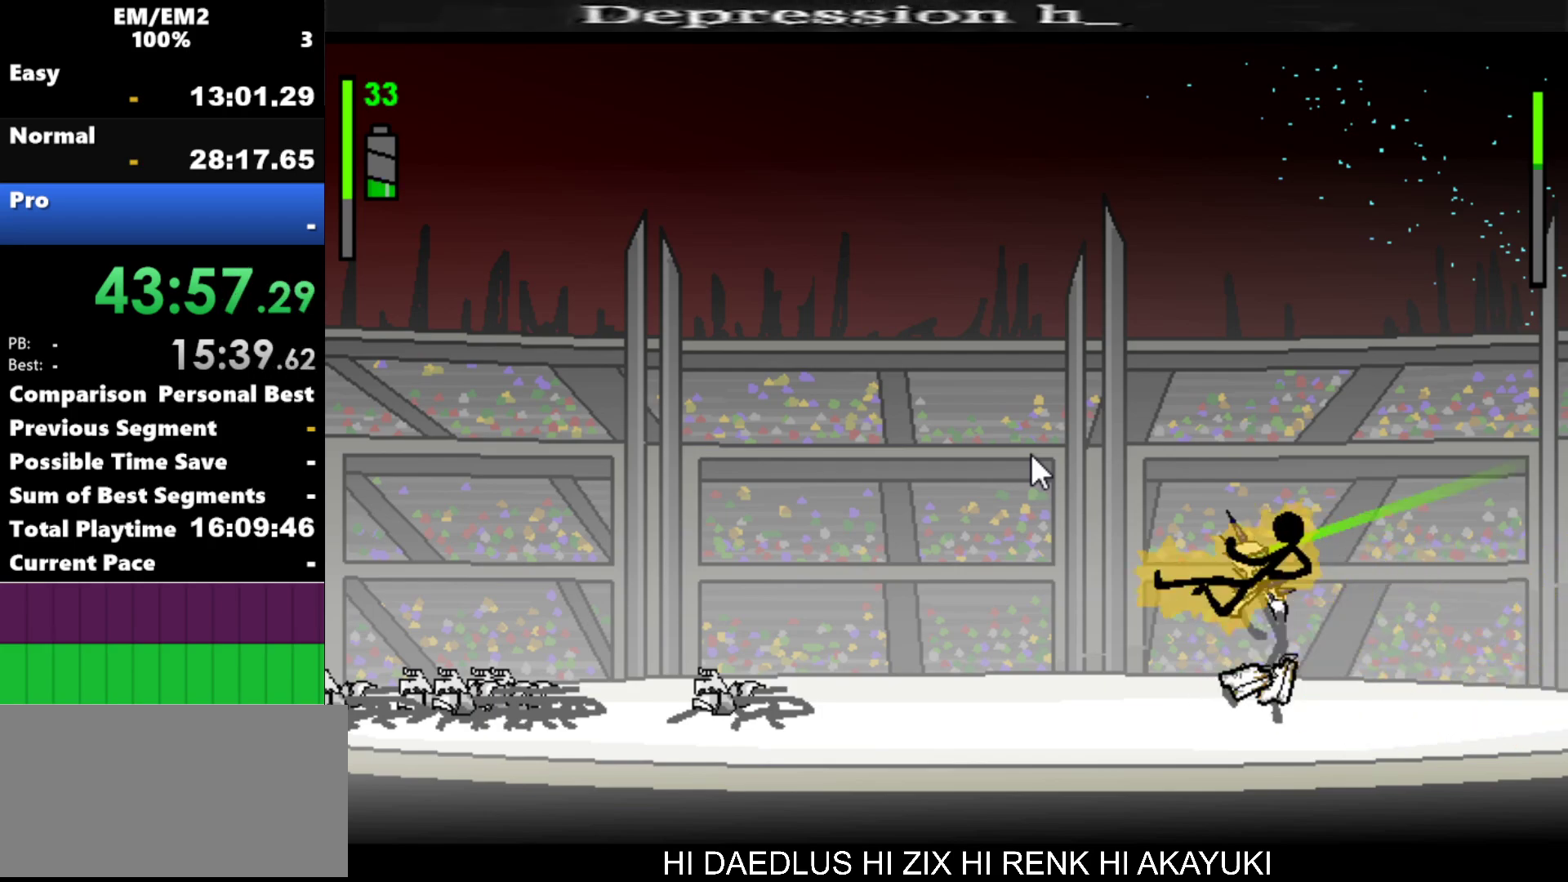
{"keys": ["left"], "events": []}
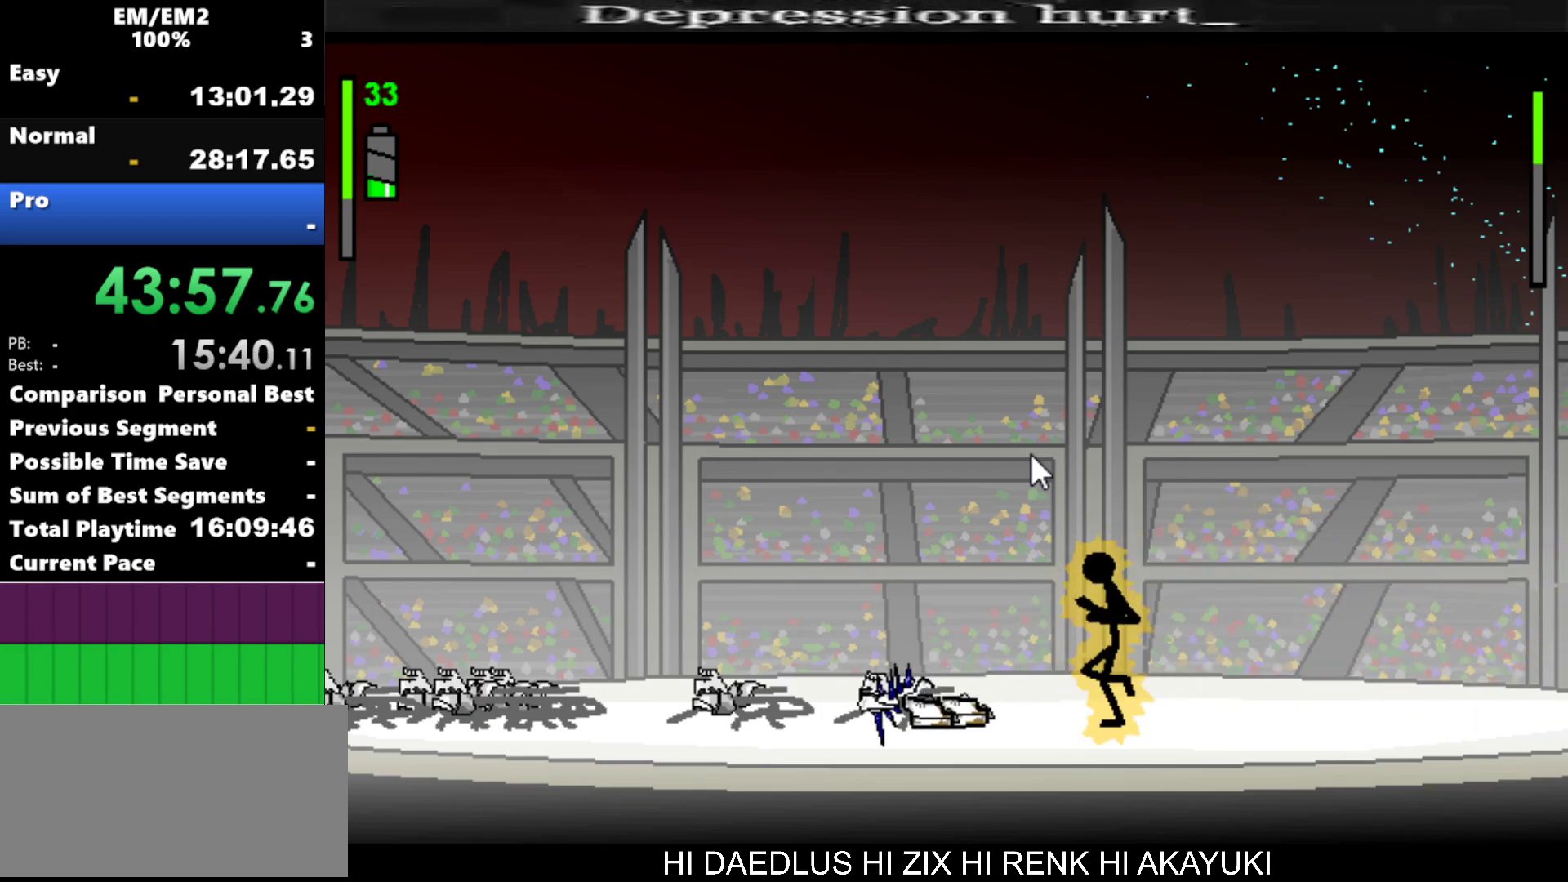
{"keys": [], "events": [[484, "left", "up"]]}
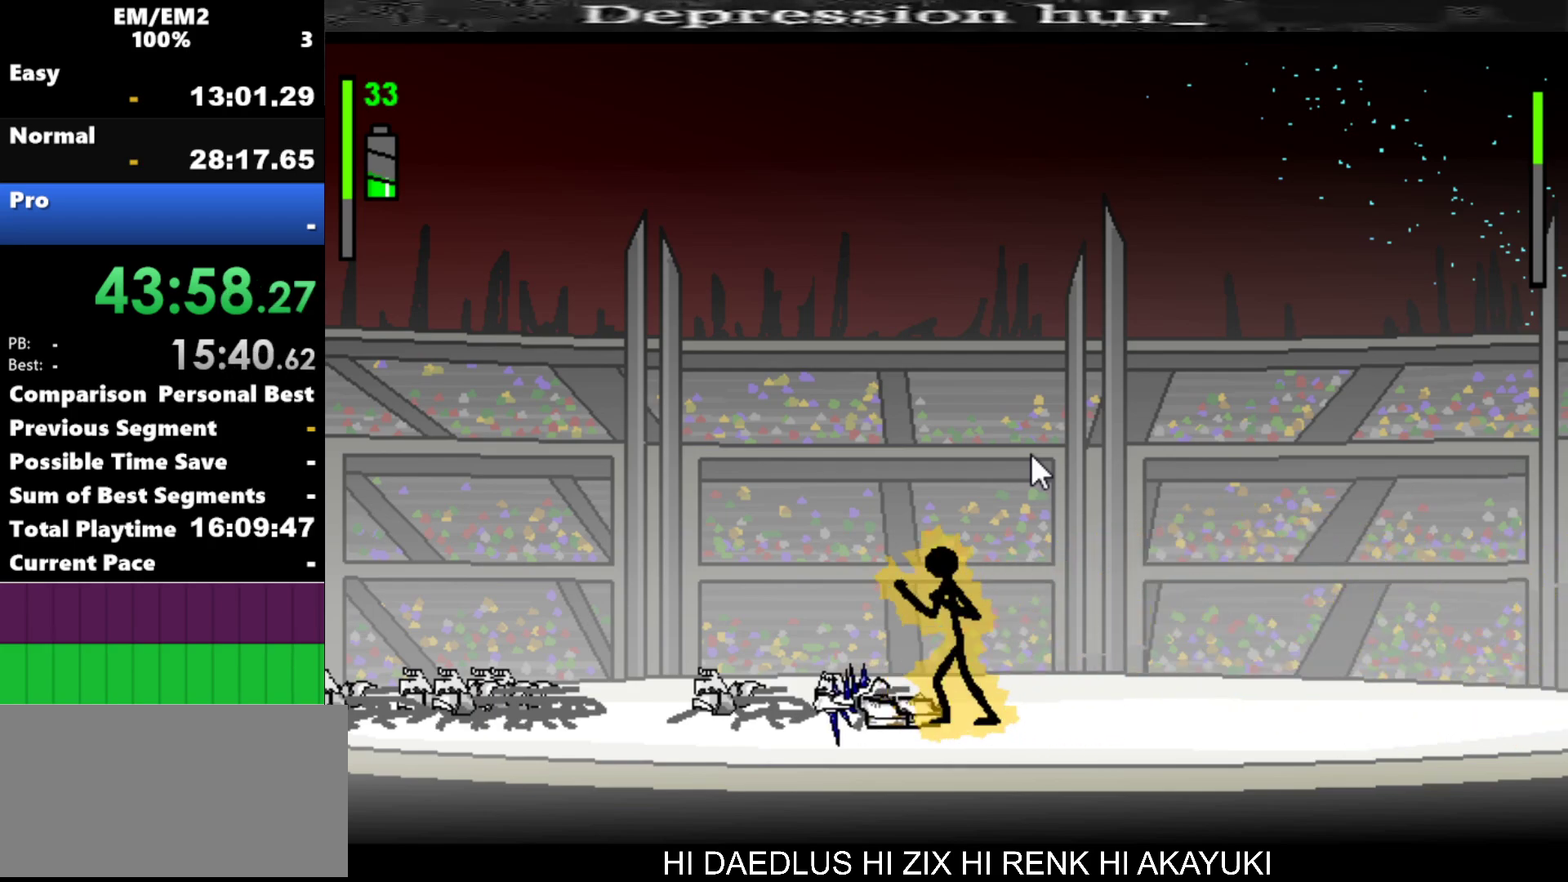
{"keys": ["w"], "events": [[300, "w", "down"]]}
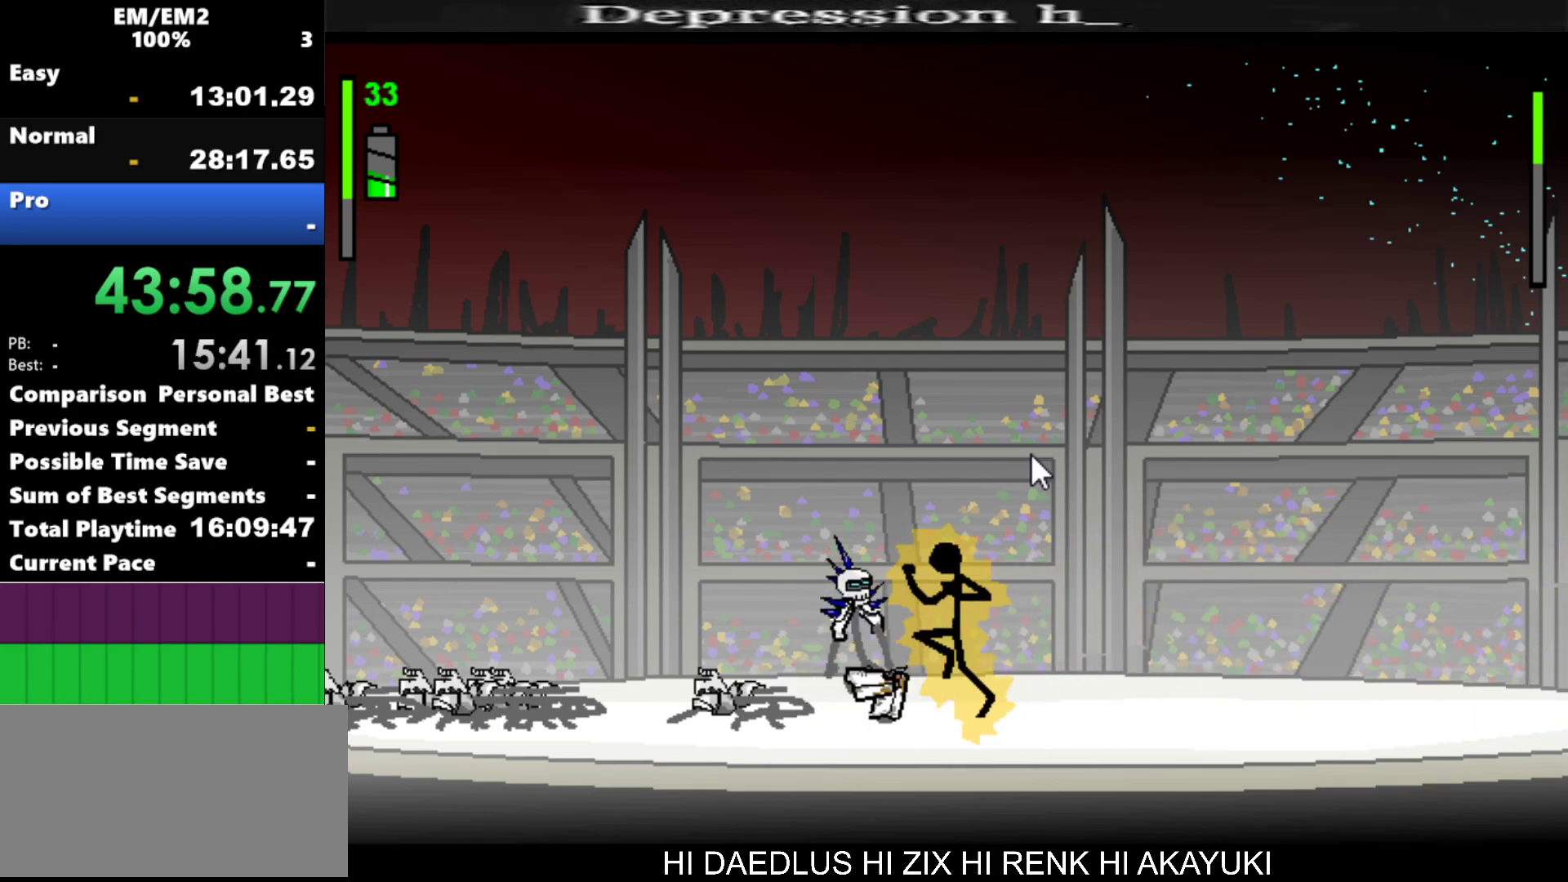
{"keys": [], "events": [[100, "w", "up"]]}
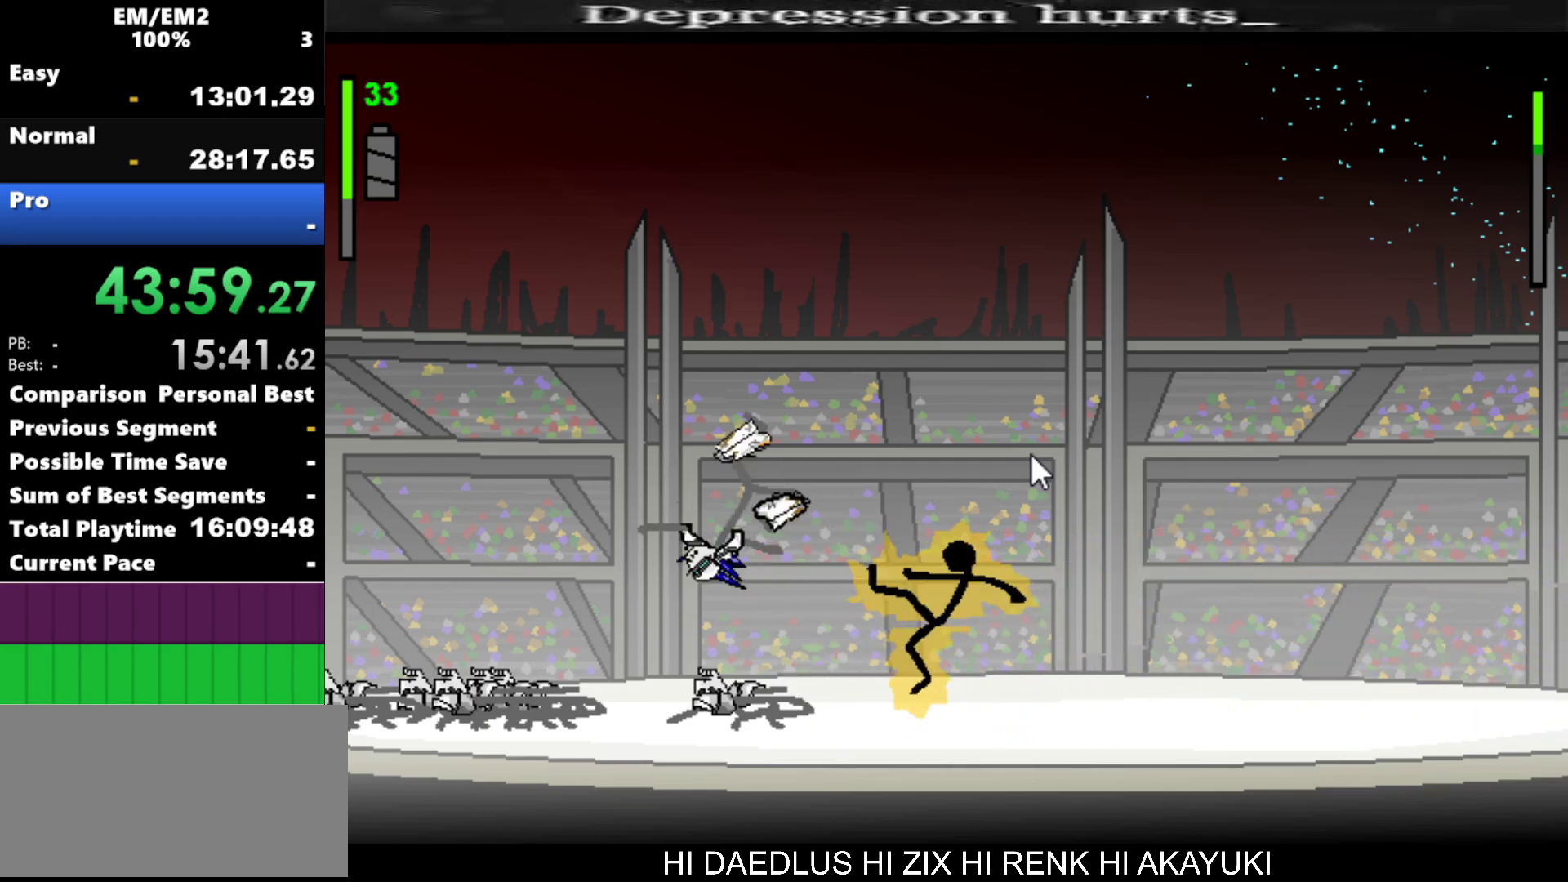
{"keys": ["left"], "events": [[200, "left", "down"]]}
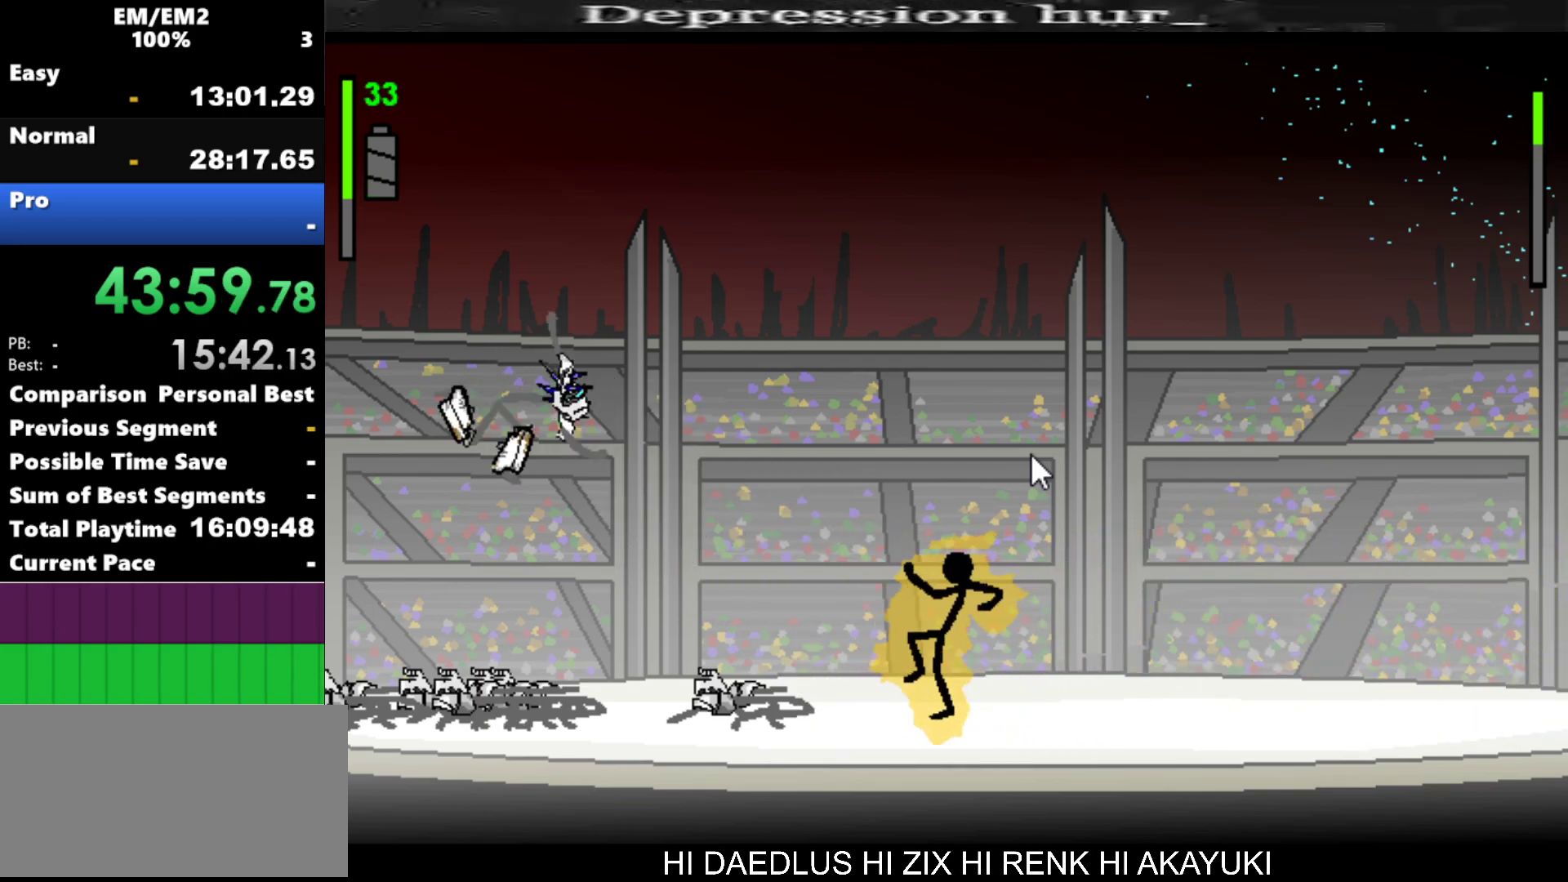
{"keys": ["left", "s"], "events": [[500, "s", "down"]]}
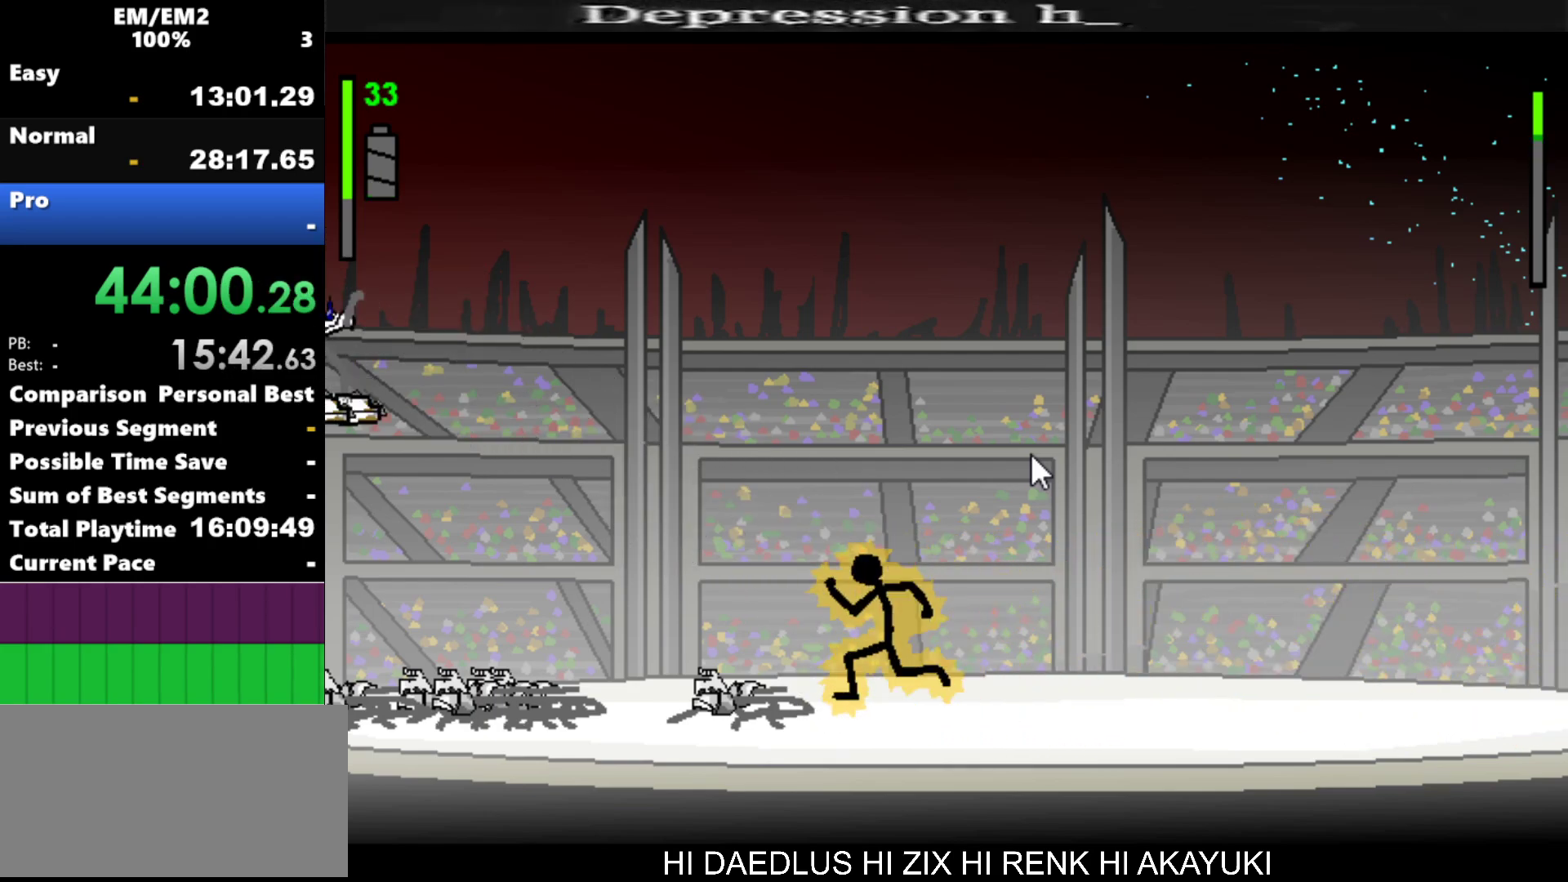
{"keys": ["left"], "events": [[134, "s", "up"]]}
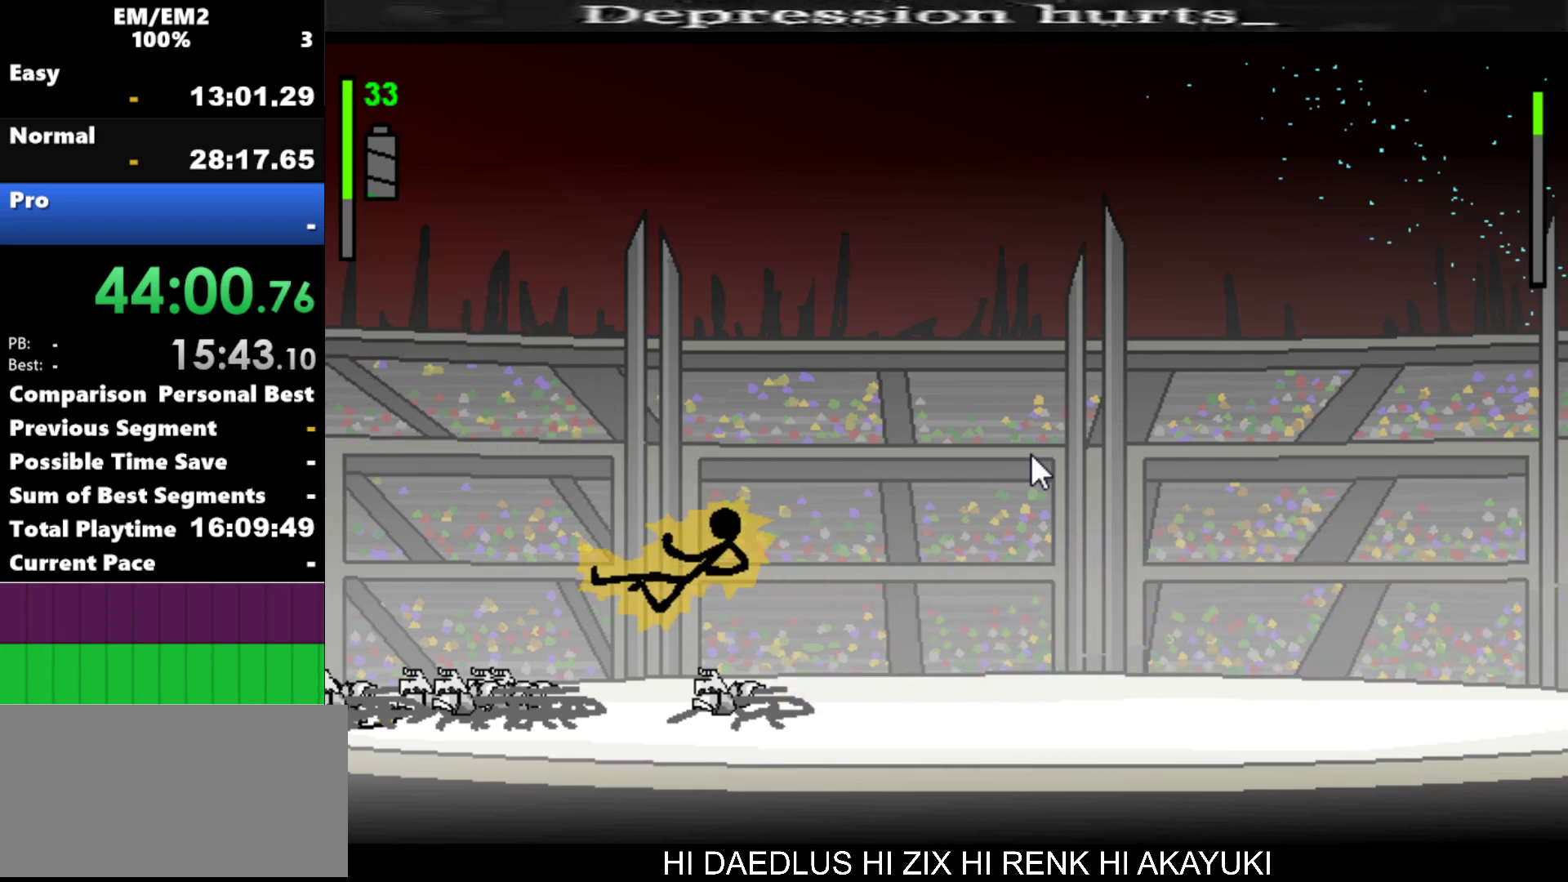
{"keys": ["left"], "events": []}
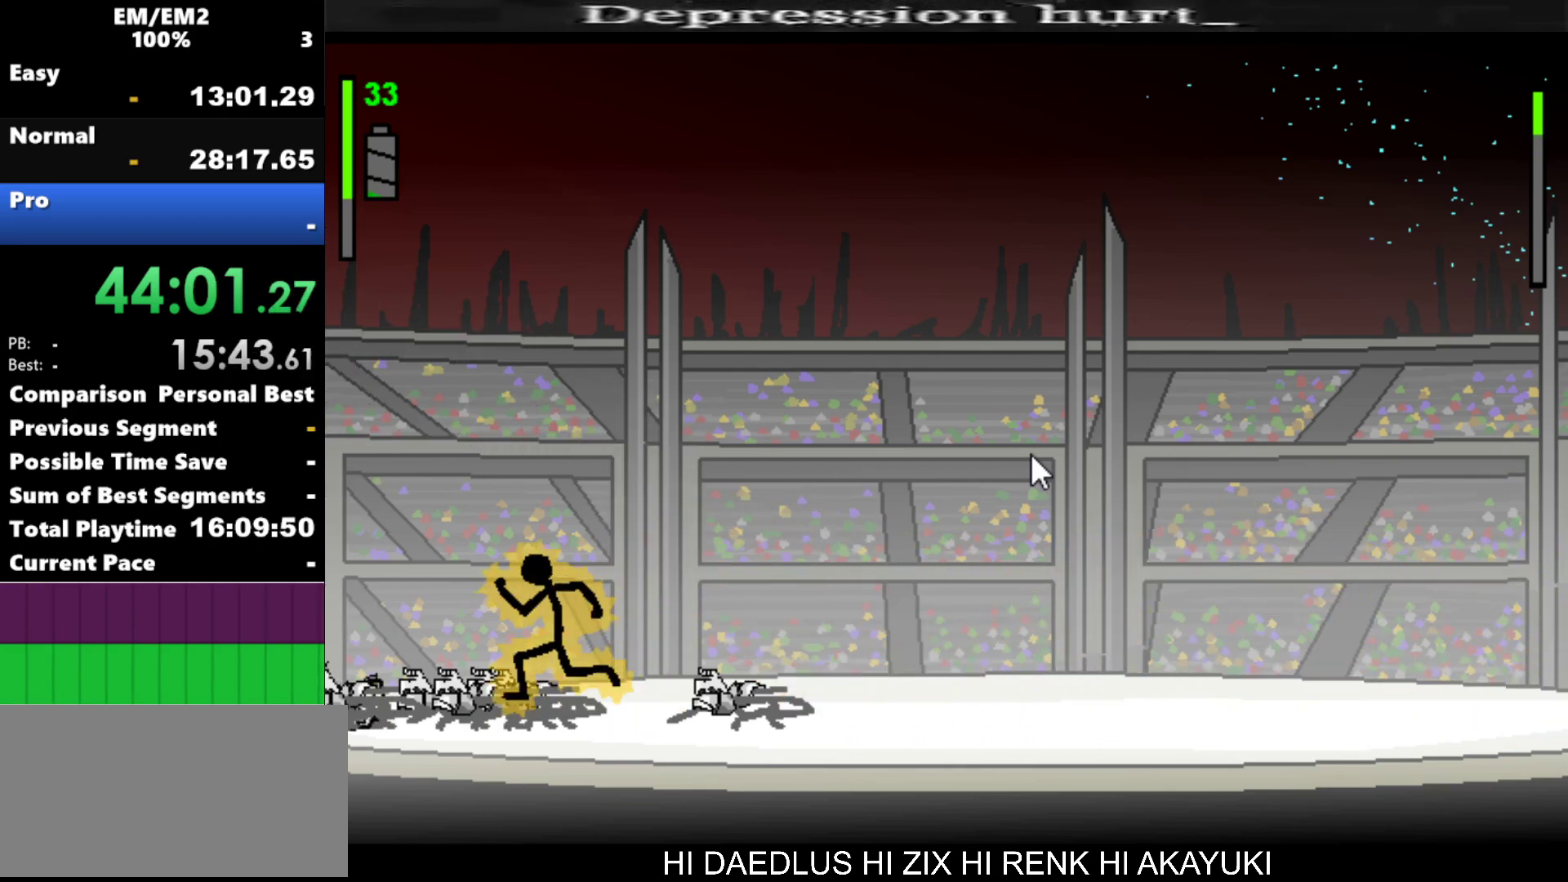
{"keys": ["w"], "events": [[450, "left", "up"], [500, "w", "down"]]}
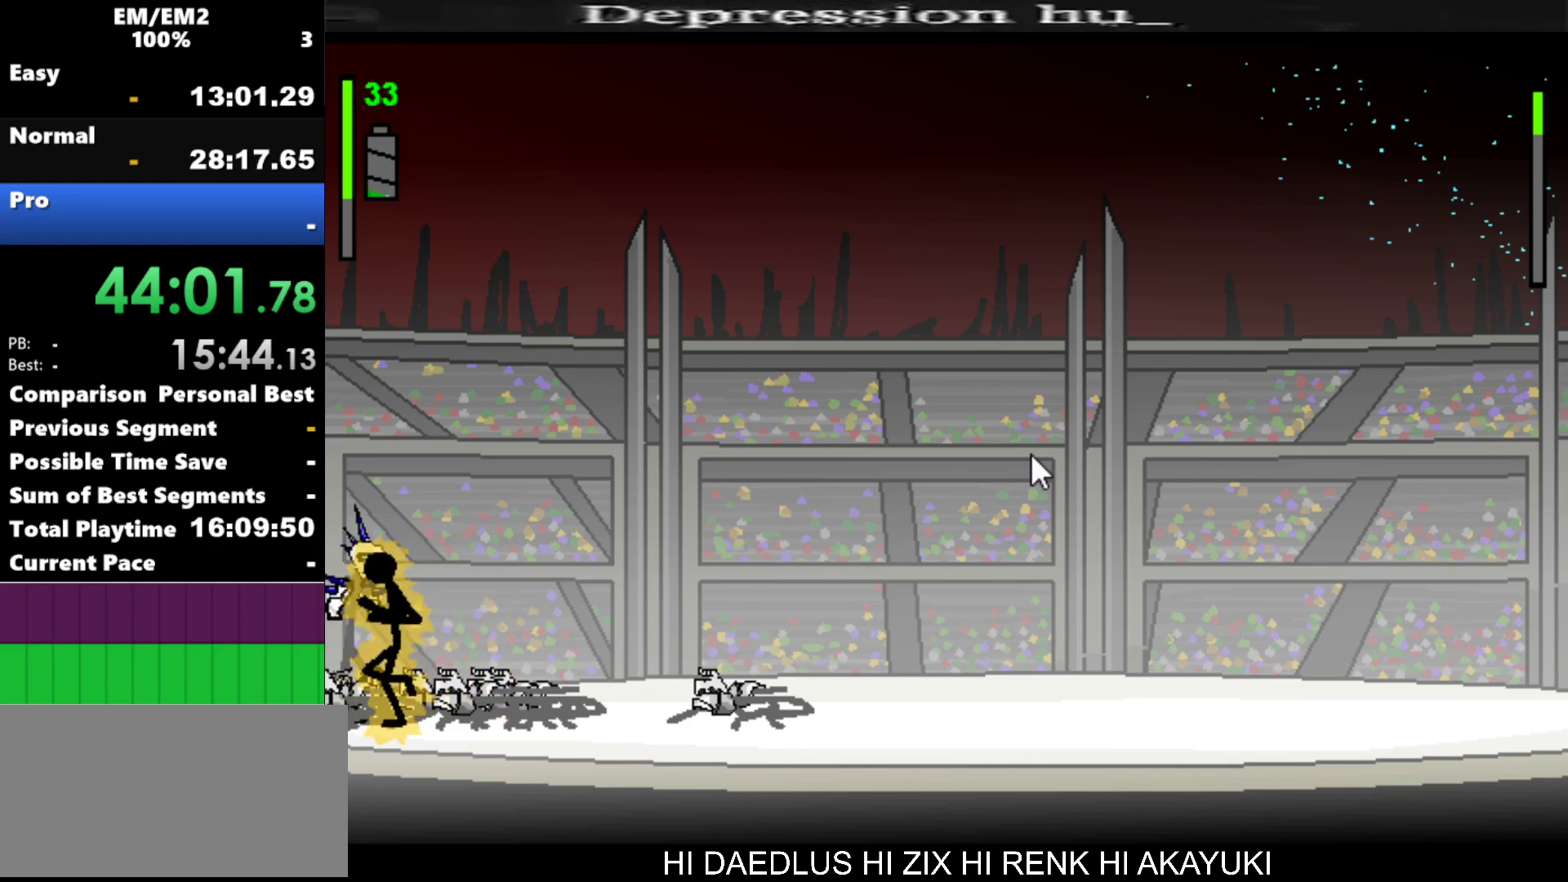
{"keys": [], "events": [[234, "w", "up"]]}
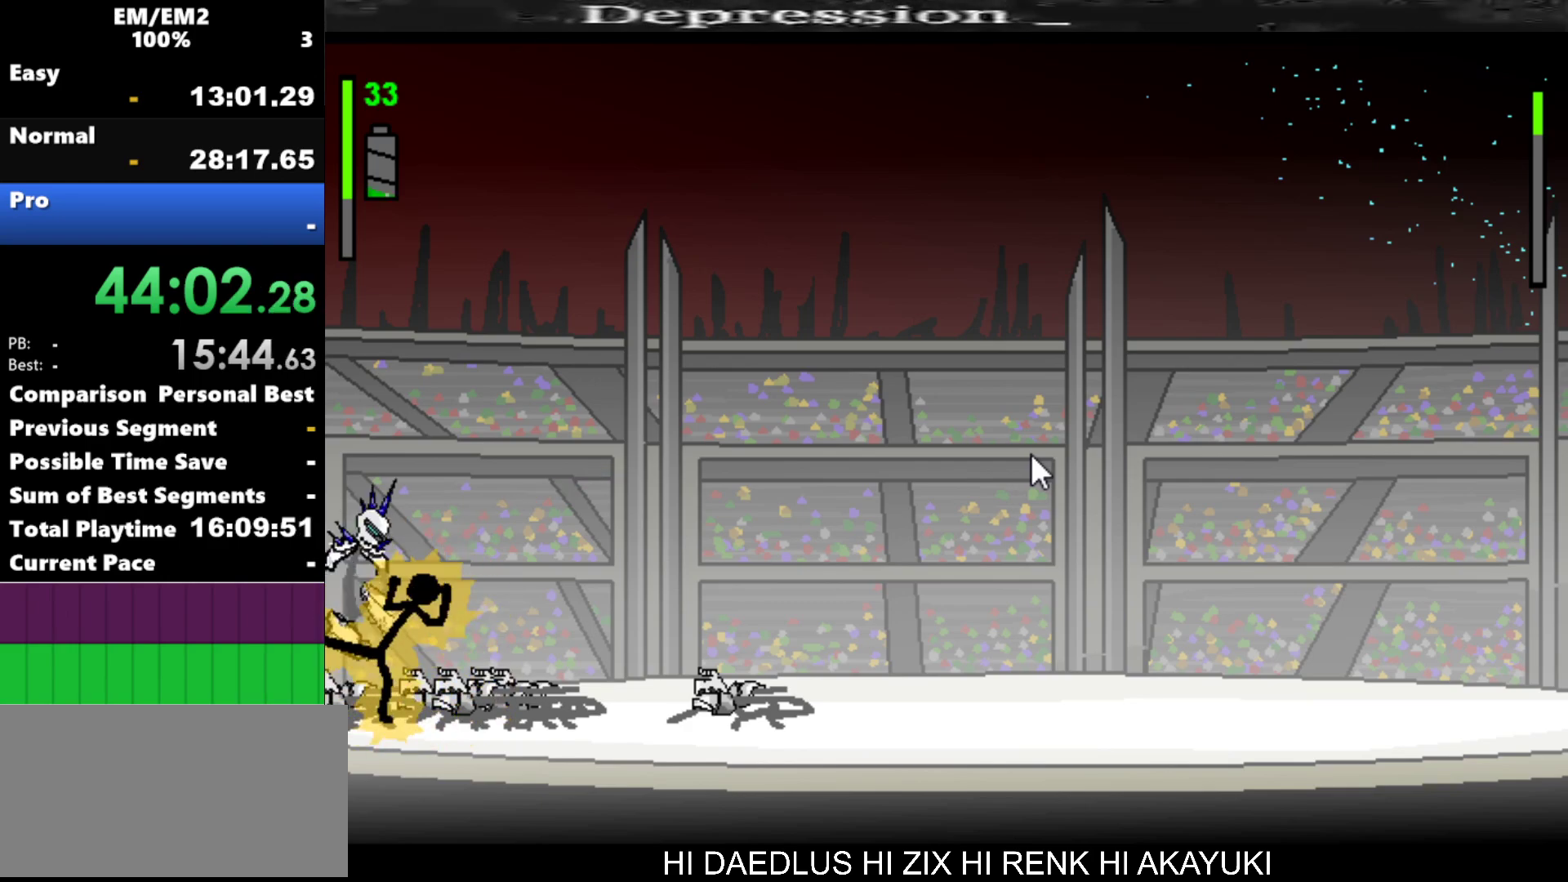
{"keys": ["w"], "events": [[334, "w", "down"]]}
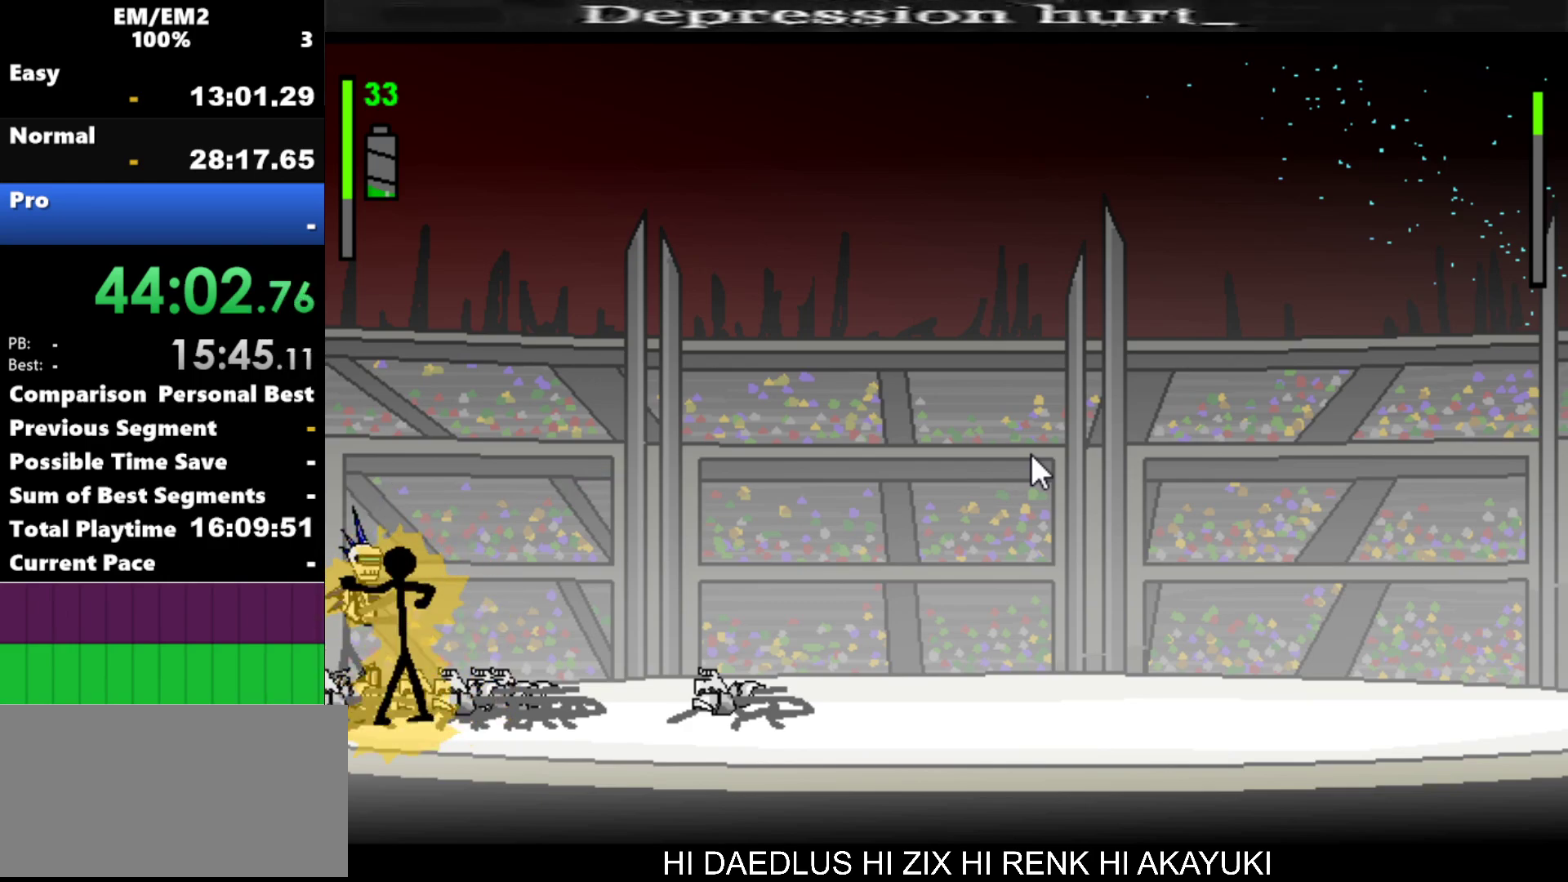
{"keys": ["w"], "events": [[184, "w", "up"], [450, "w", "down"]]}
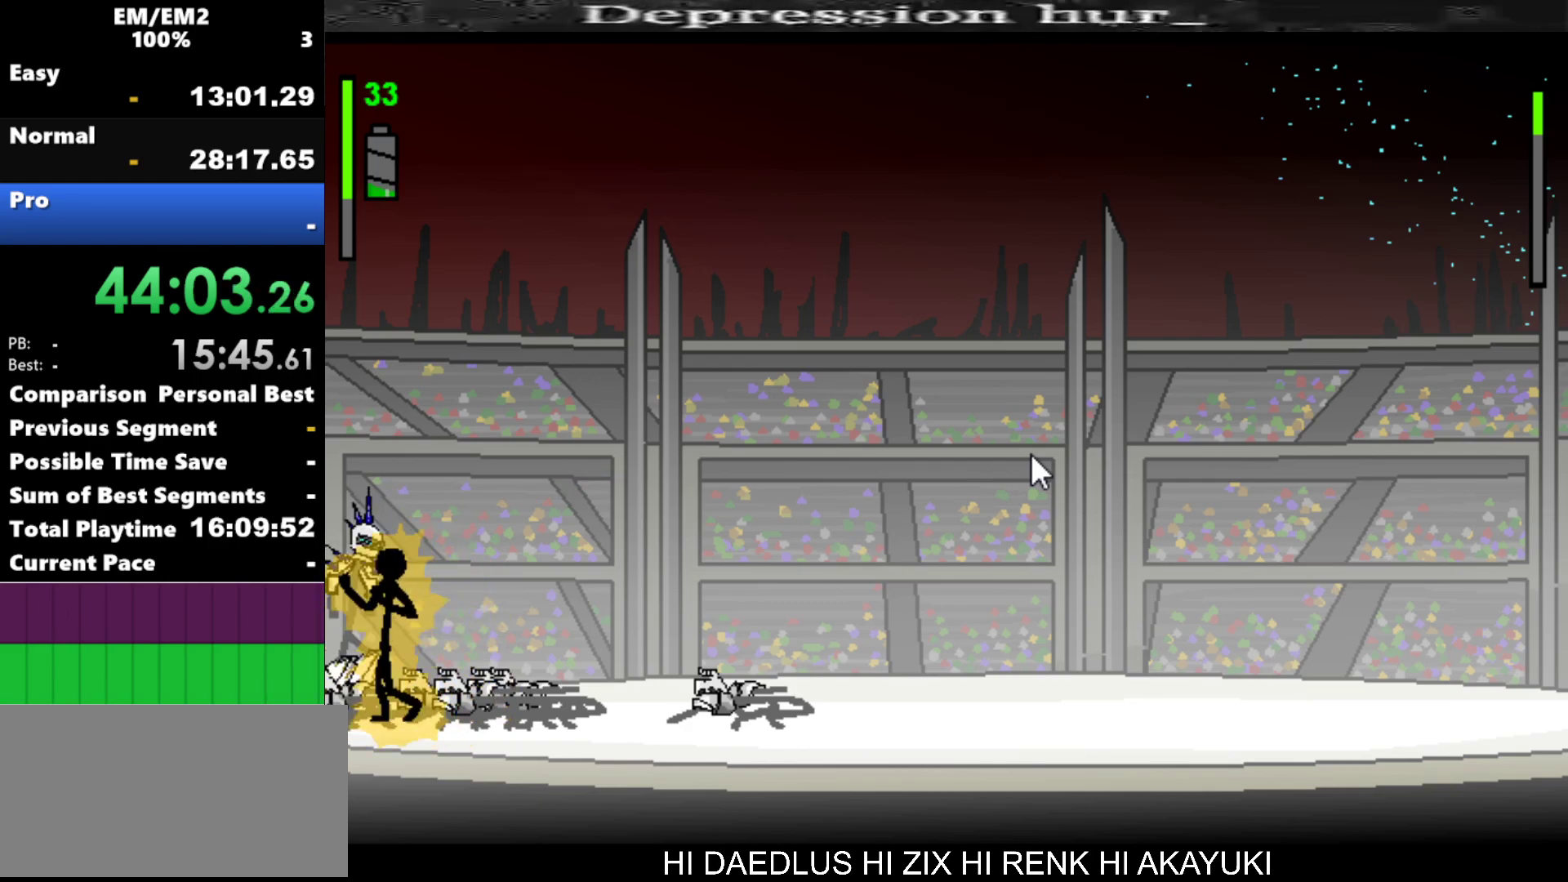
{"keys": ["w"], "events": []}
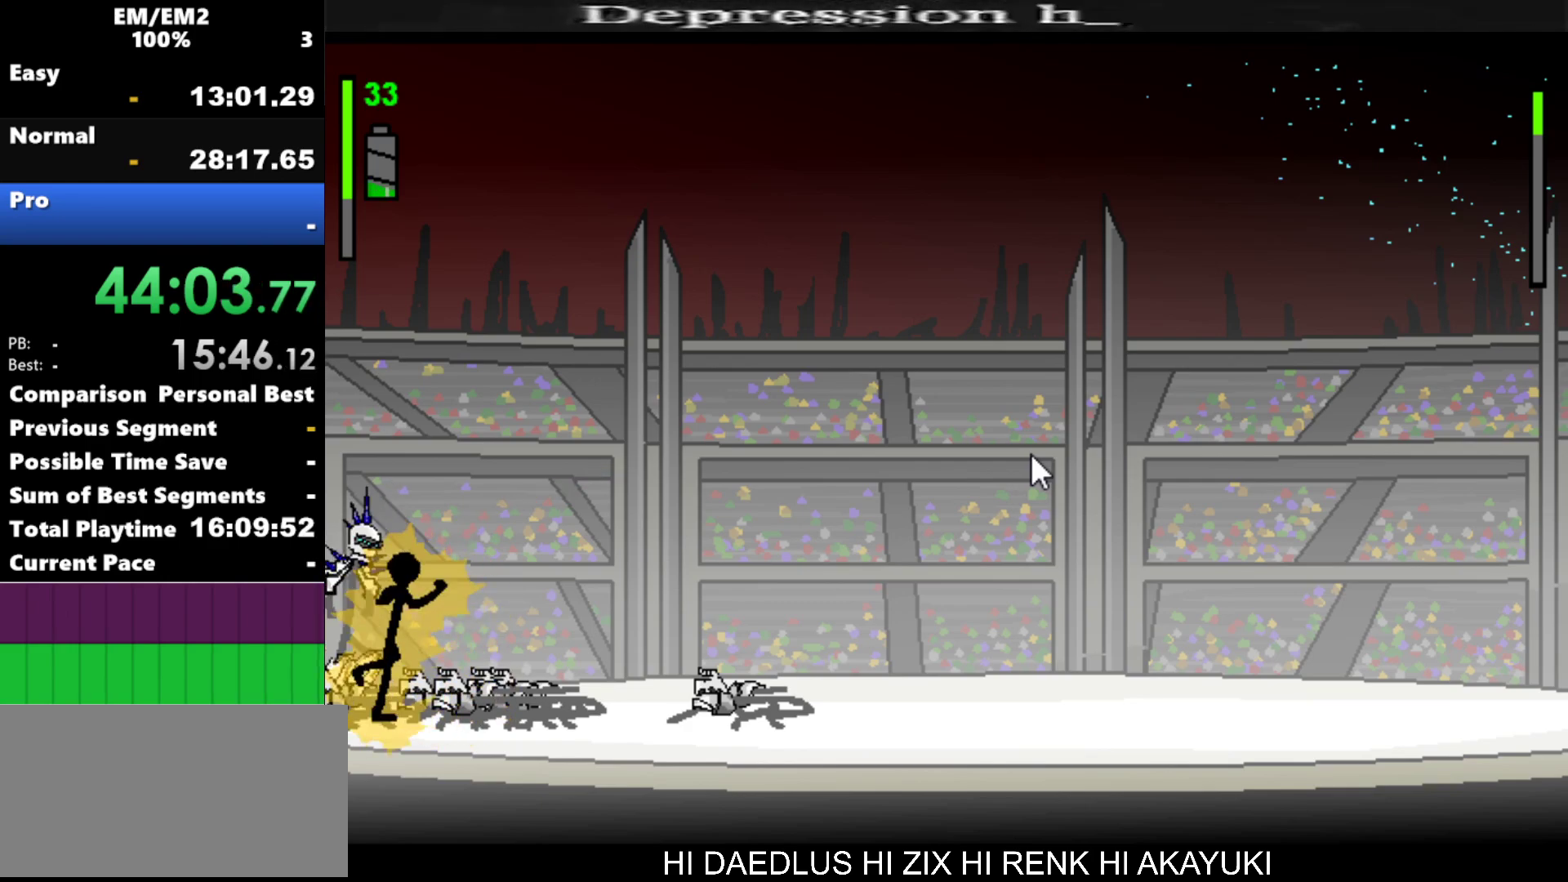
{"keys": ["a"], "events": [[17, "w", "up"], [250, "a", "down"]]}
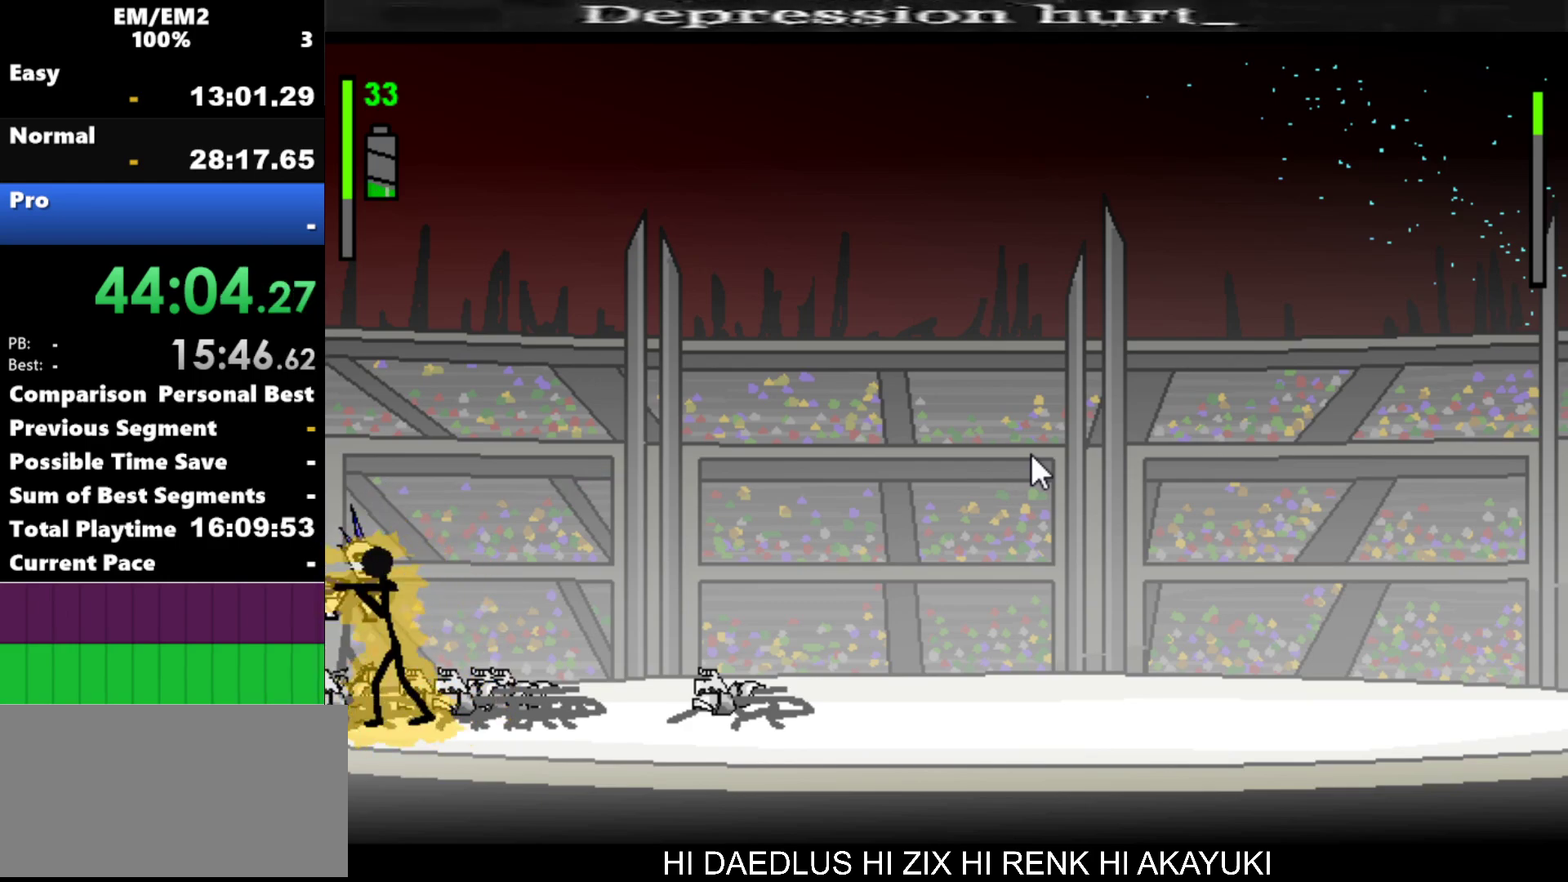
{"keys": ["a"], "events": []}
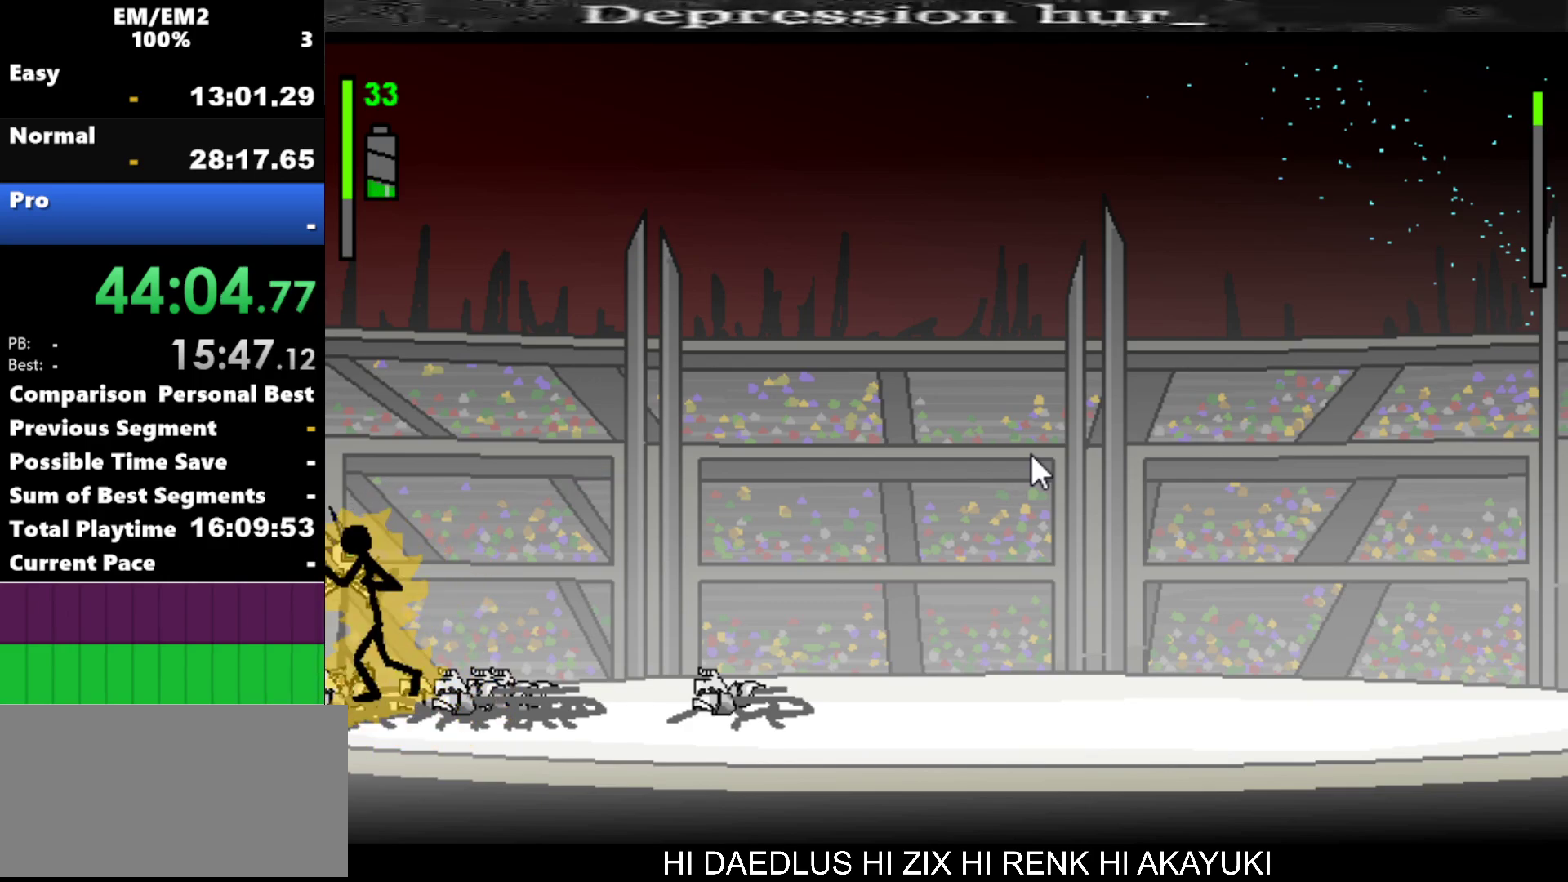
{"keys": [], "events": [[134, "a", "up"]]}
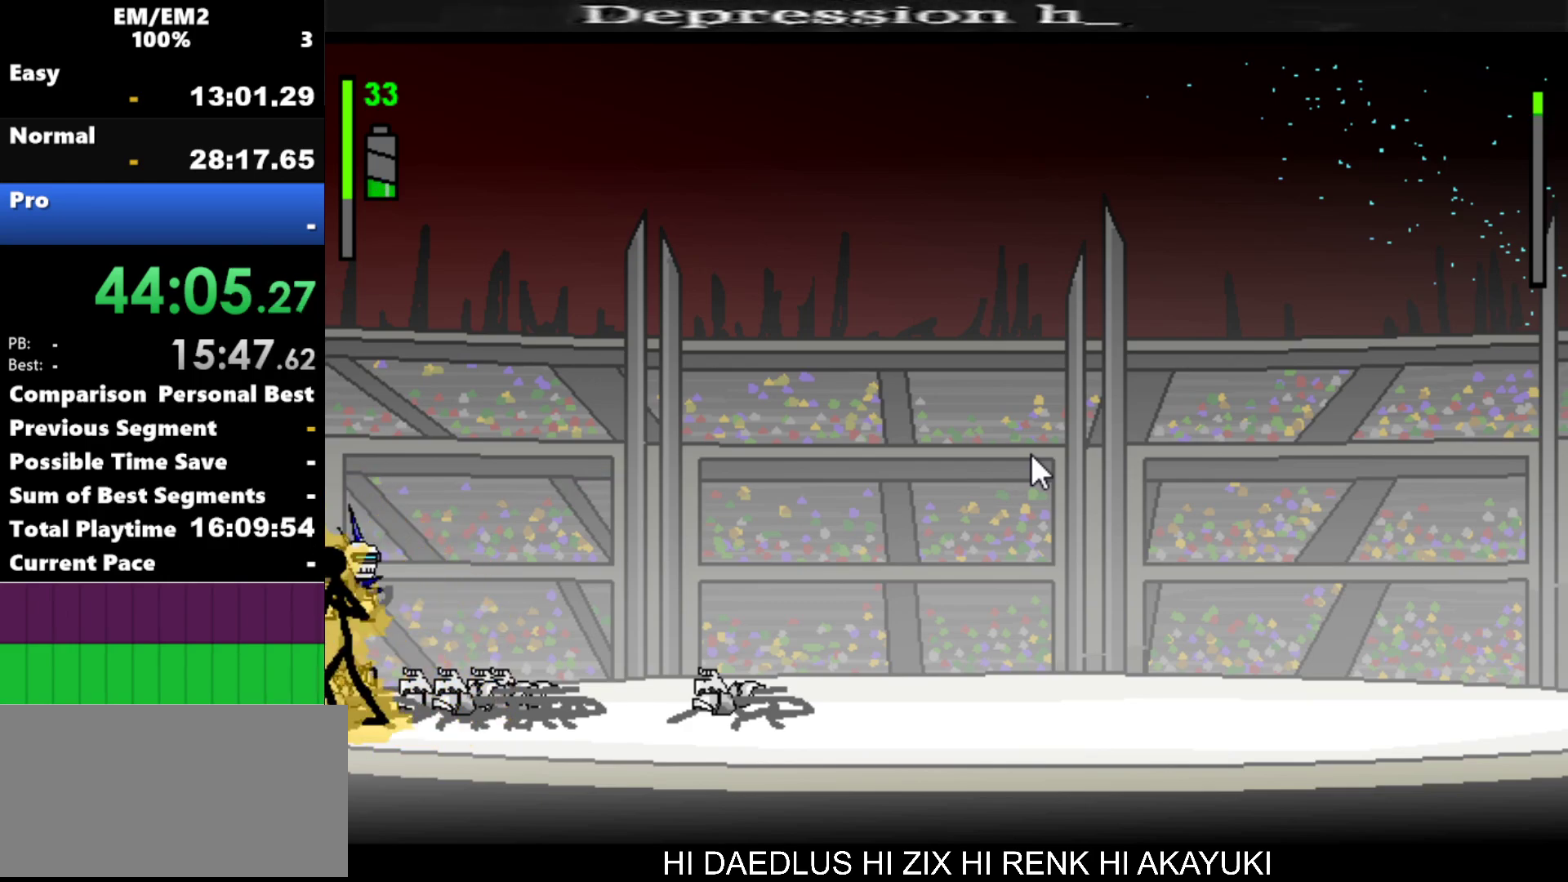
{"keys": ["a"], "events": [[117, "a", "down"]]}
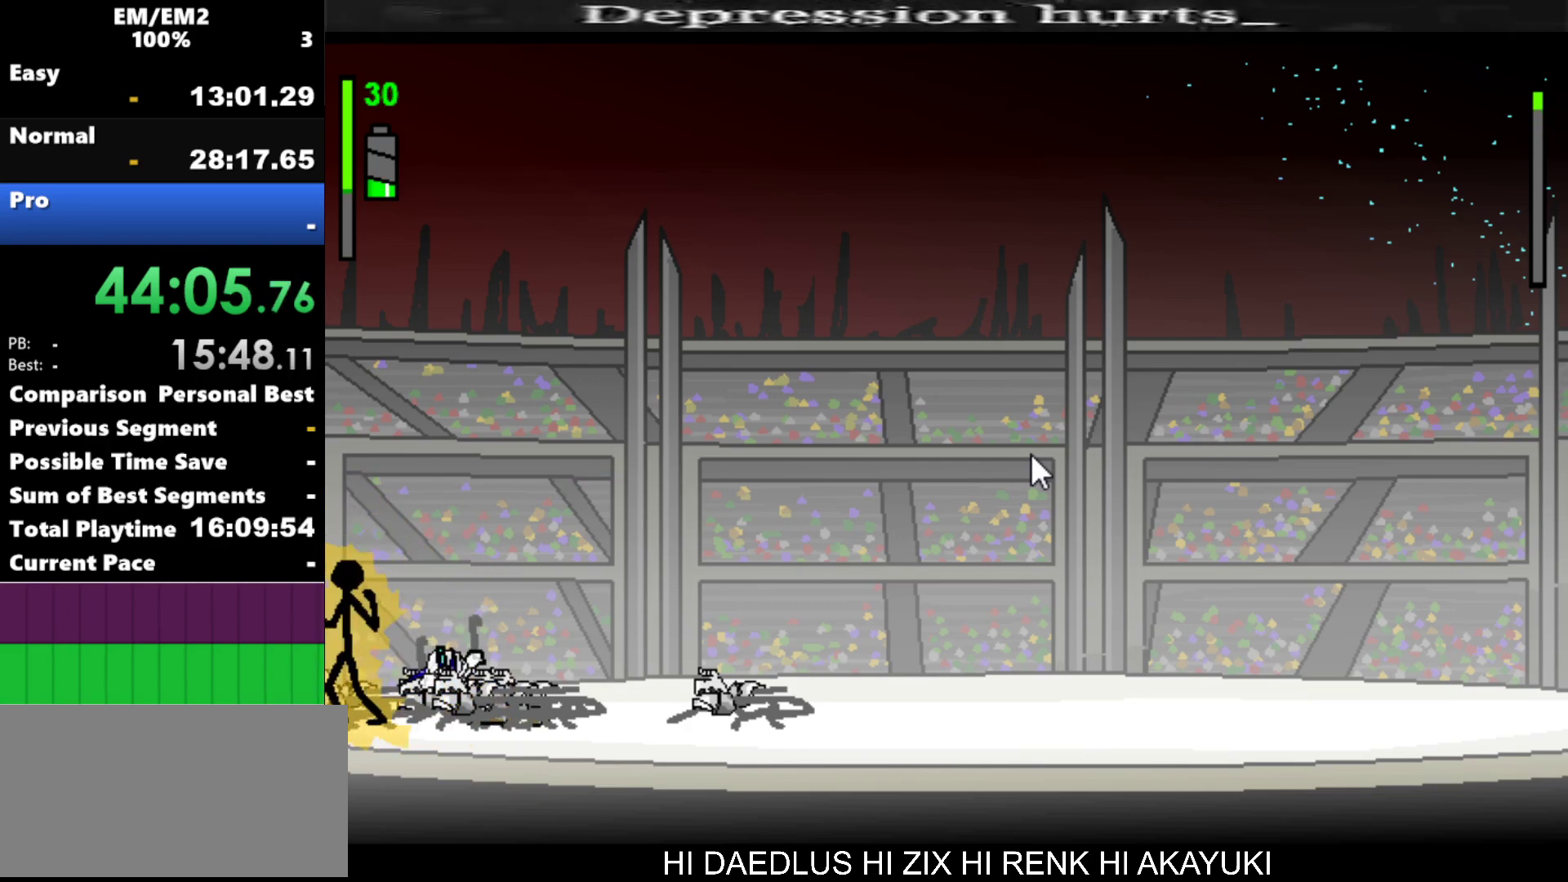
{"keys": [], "events": [[217, "a", "up"]]}
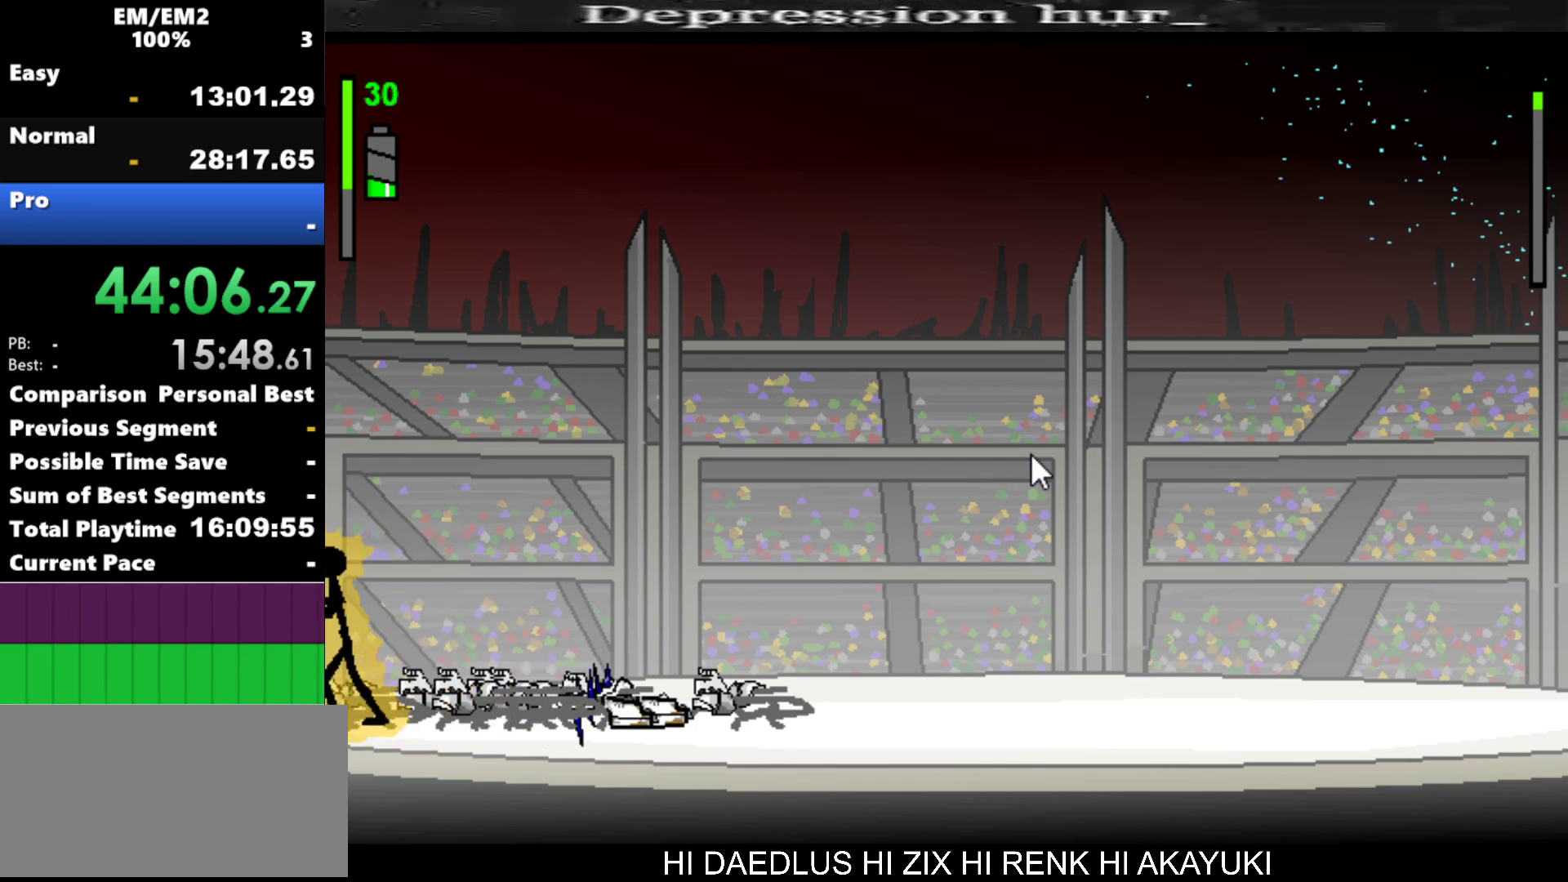
{"keys": ["right", "s"], "events": [[34, "right", "down"], [284, "s", "down"], [367, "s", "up"], [467, "s", "down"]]}
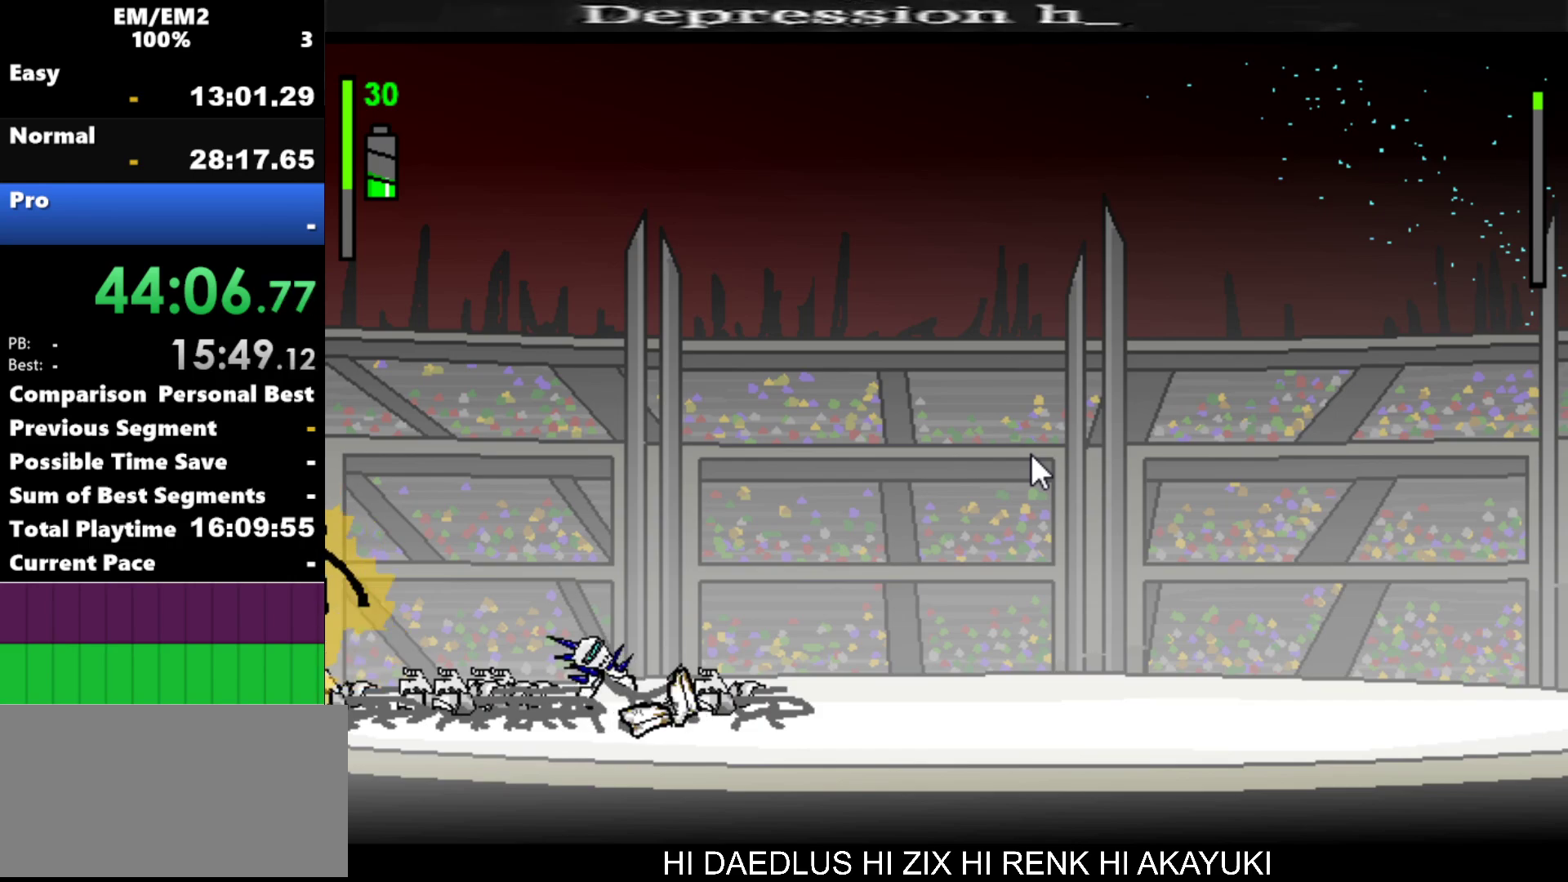
{"keys": ["right", "s"], "events": [[17, "s", "up"], [117, "s", "down"], [200, "s", "up"], [234, "s", "down"]]}
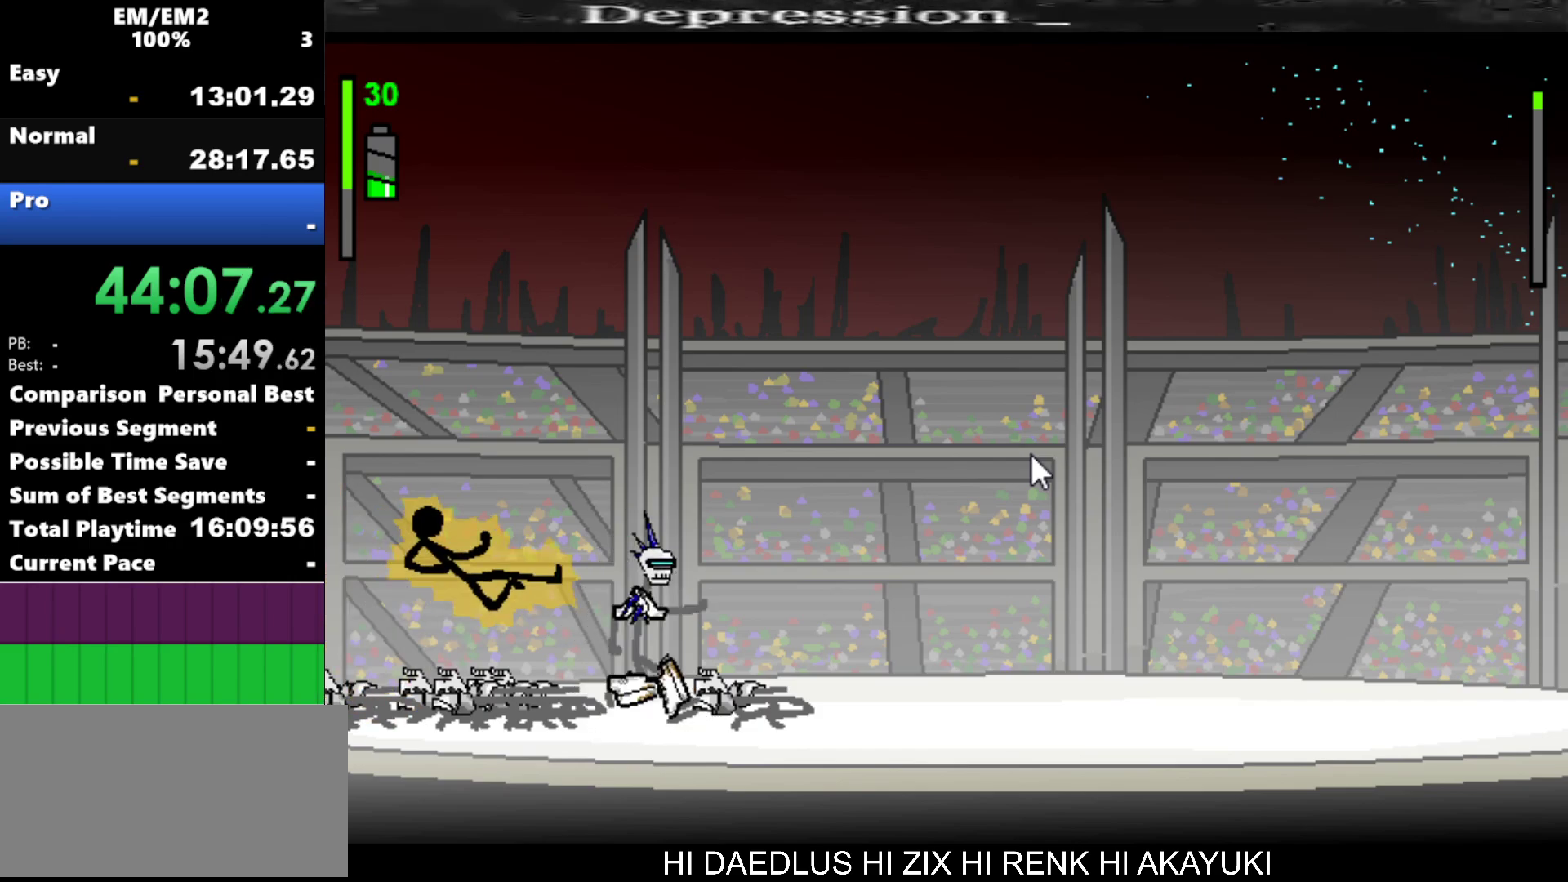
{"keys": ["right"], "events": [[117, "s", "up"], [400, "s", "down"], [500, "s", "up"]]}
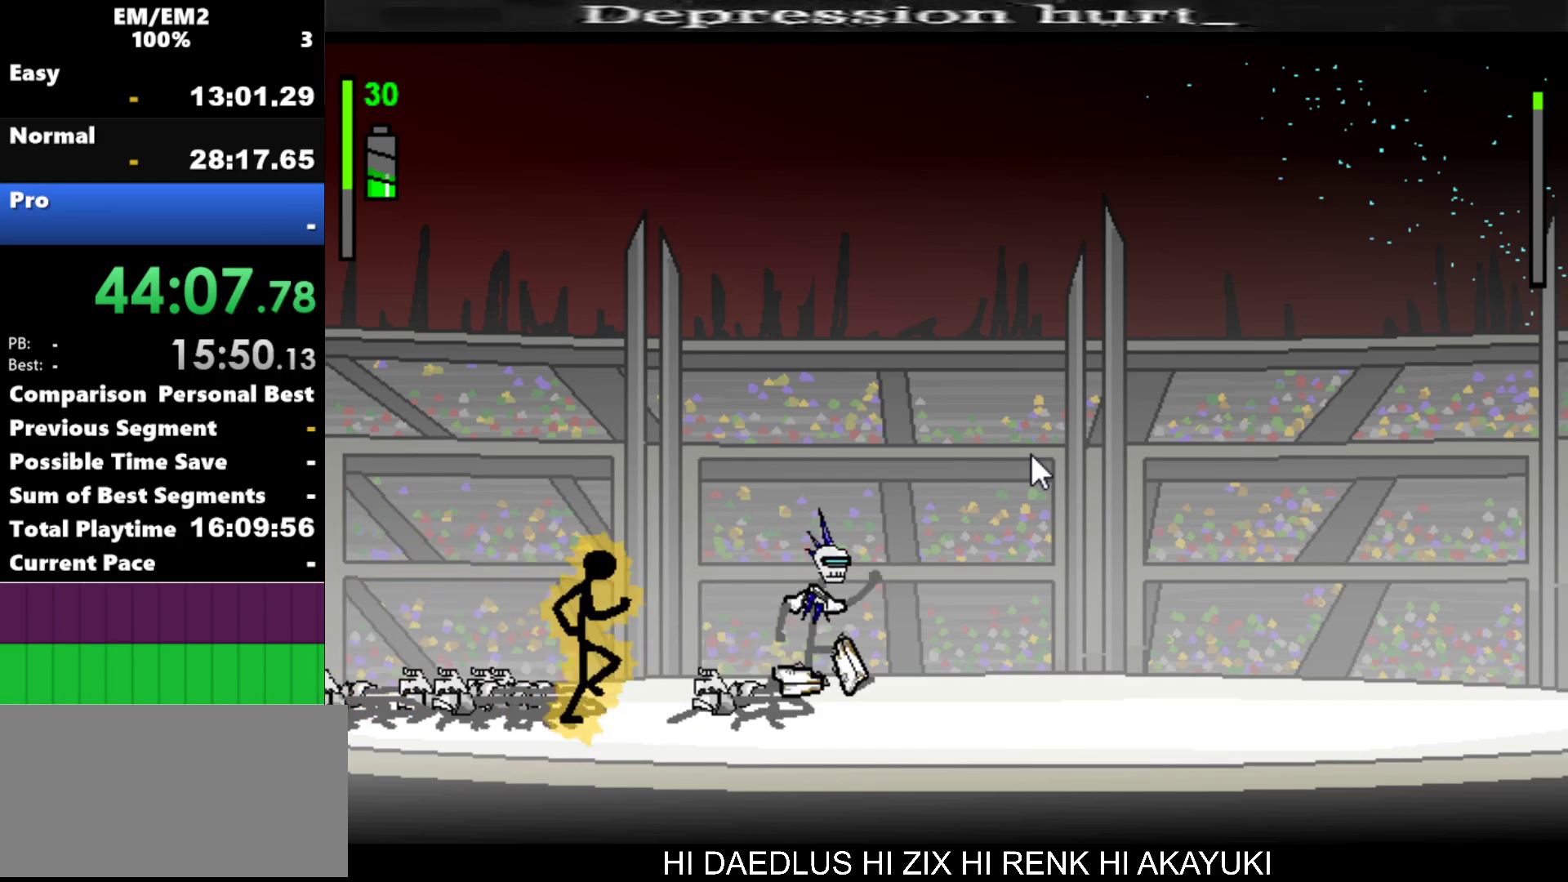
{"keys": ["right"], "events": [[84, "s", "down"], [184, "s", "up"]]}
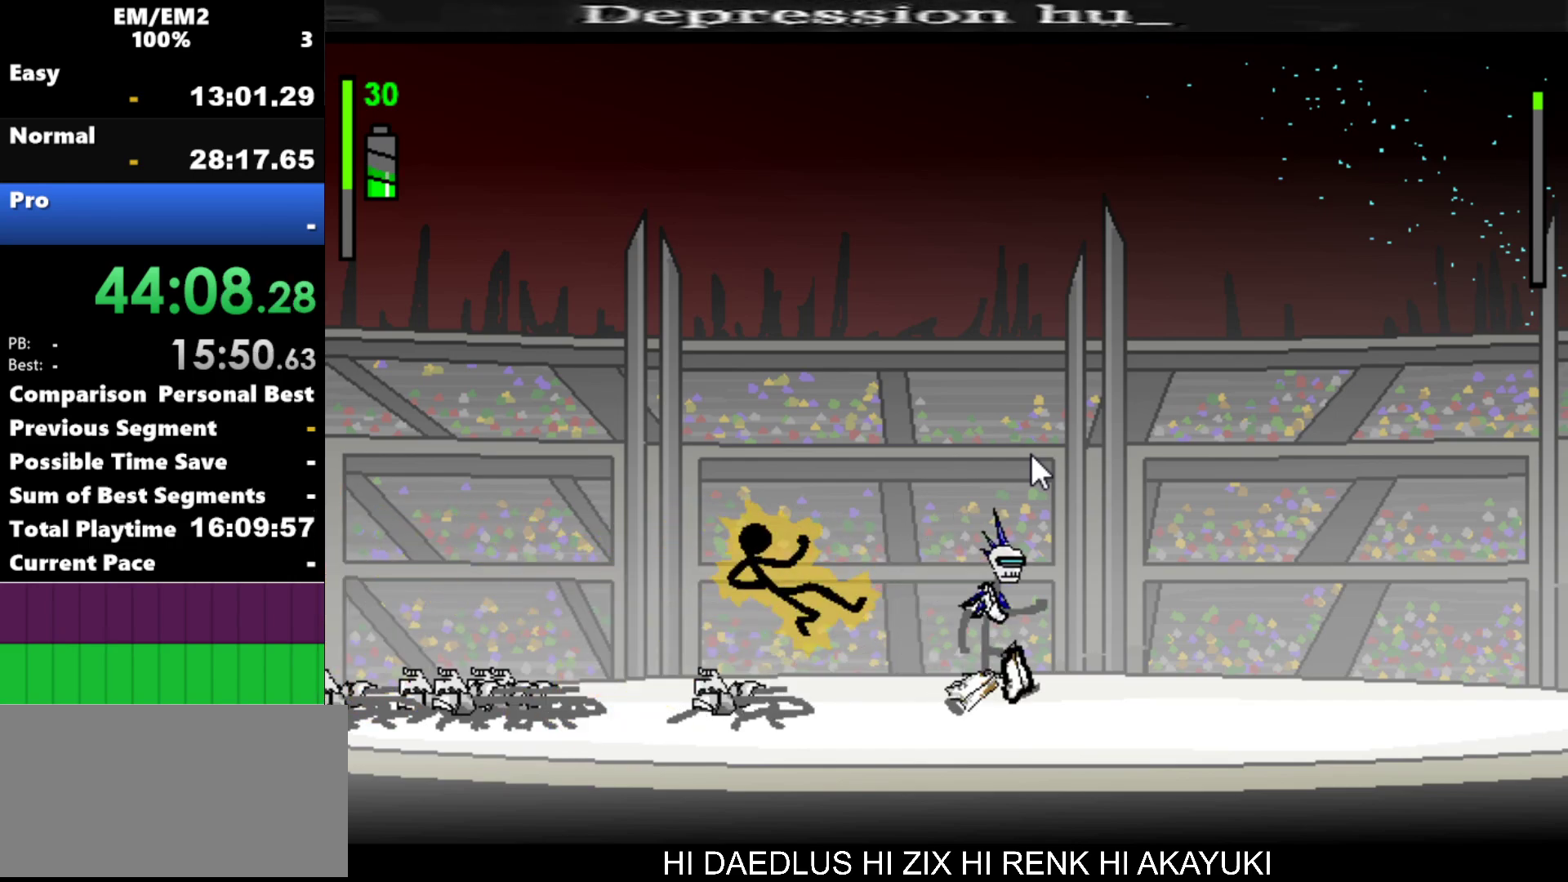
{"keys": ["right", "s"], "events": [[384, "s", "down"]]}
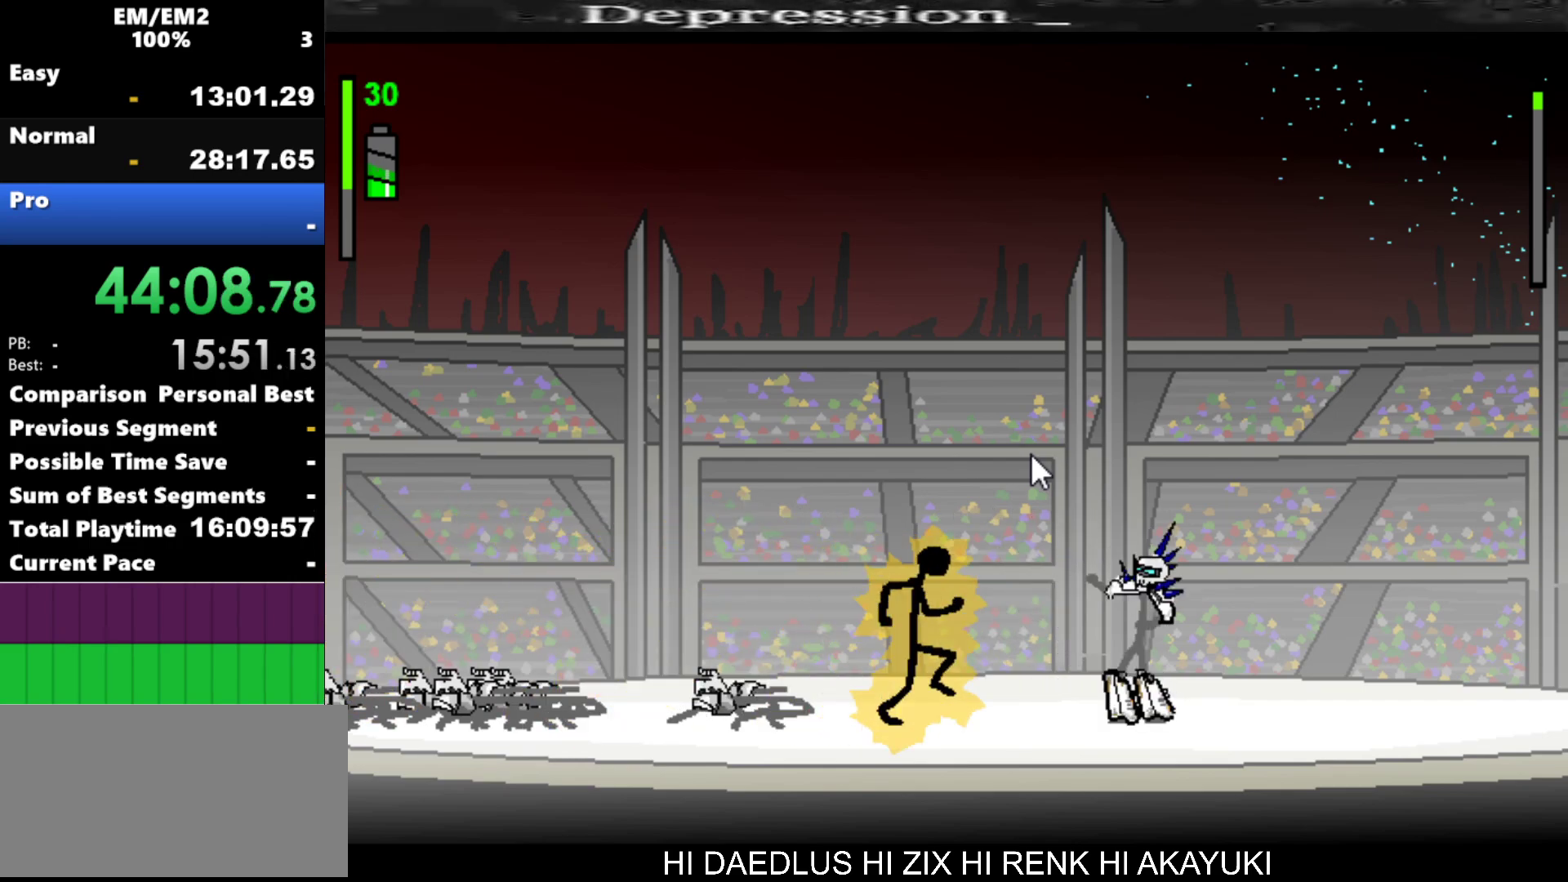
{"keys": ["right"], "events": [[167, "s", "up"]]}
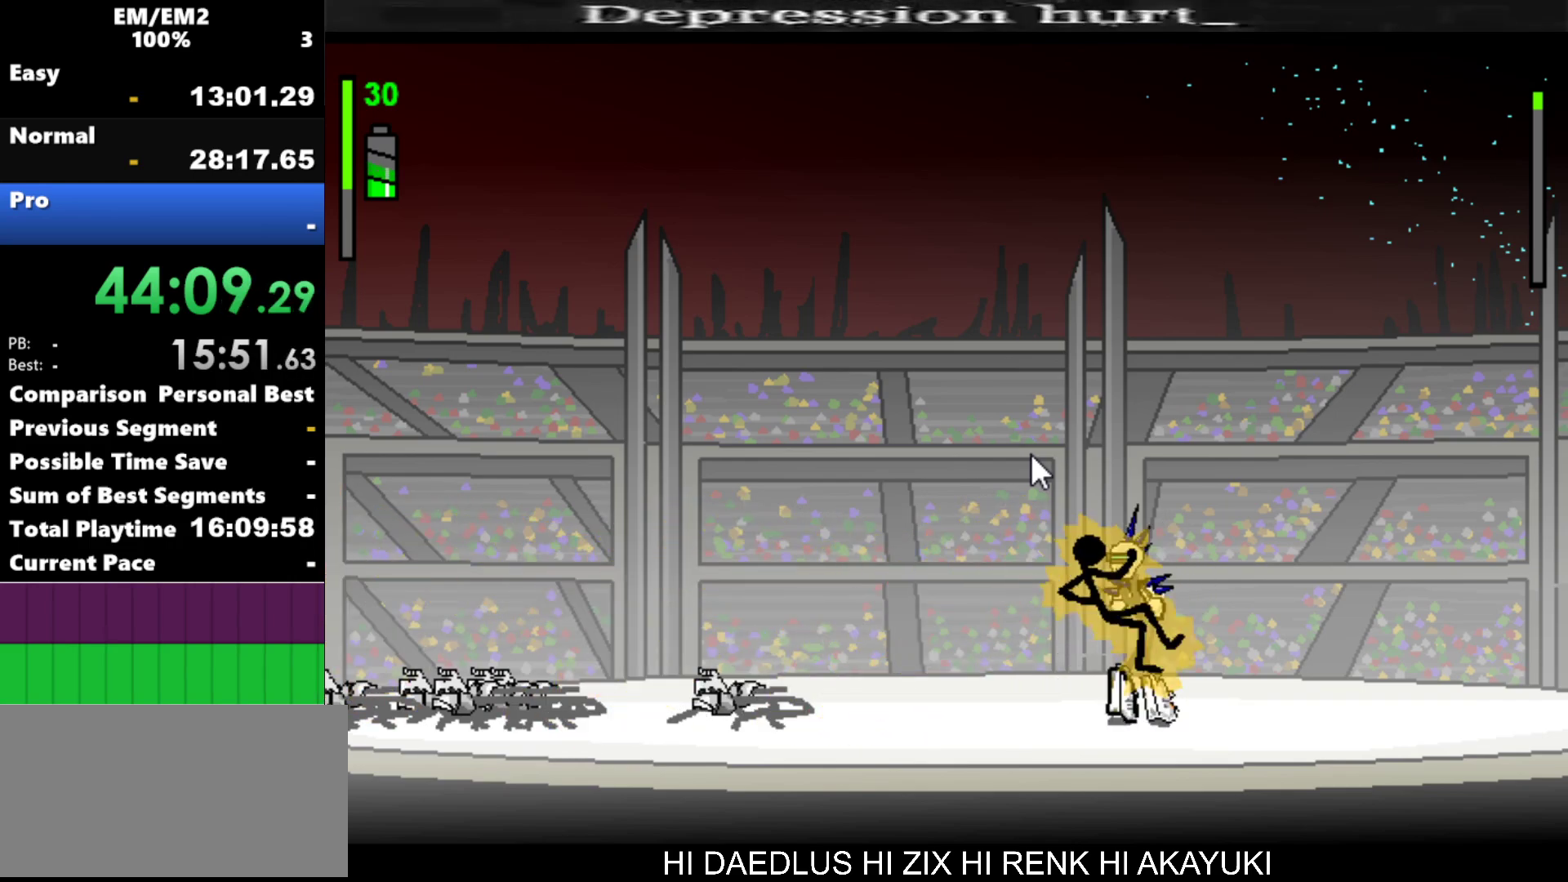
{"keys": ["a"], "events": [[50, "right", "up"], [100, "a", "down"]]}
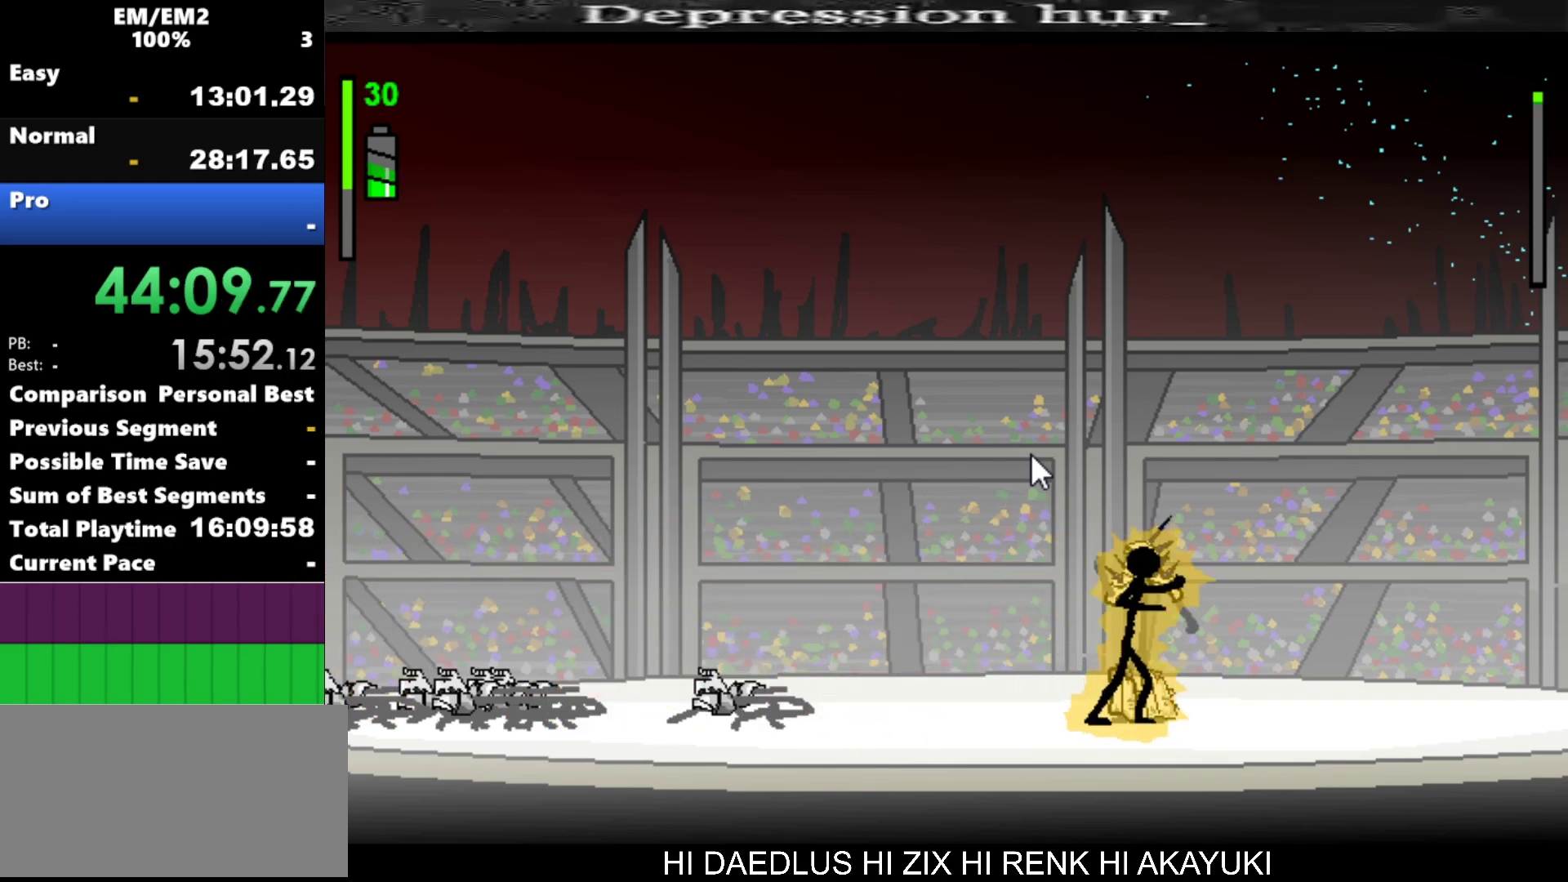
{"keys": [], "events": [[400, "a", "up"]]}